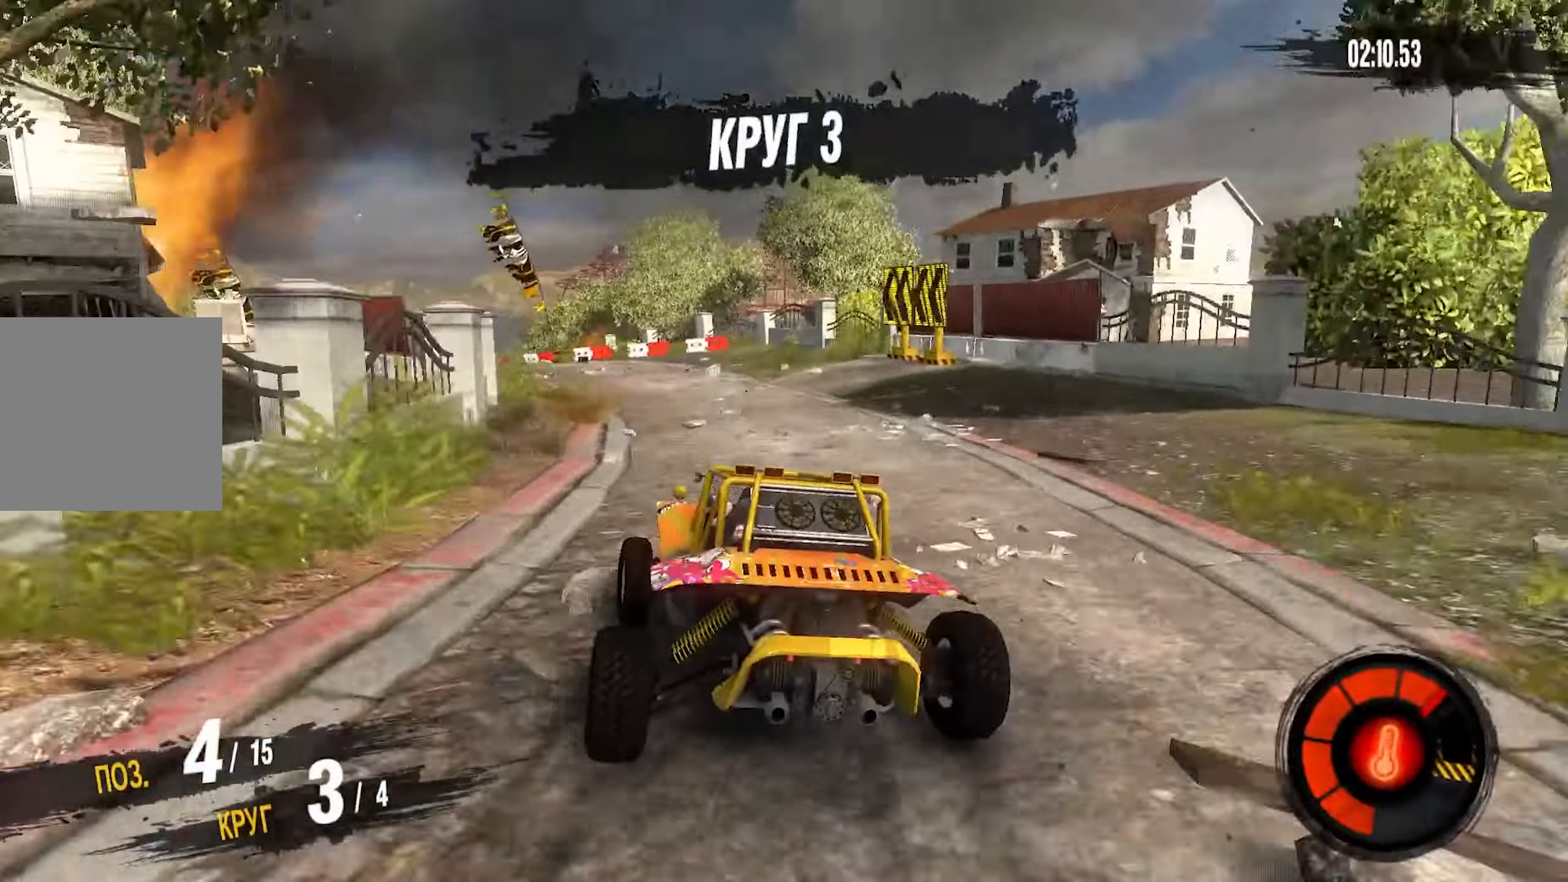
Gameplay with a controller (PlayStation layout); each line is a JSON object with the inputs held at the frame after it (dt_ms = milliseconds from this image to that frame). "events" lists button and stick changes between this image and that frame as [ms after this image, input, new state], when the widget could be followed in between.
{"dt_ms": 500, "buttons": [], "left_stick": "down-left", "right_stick": "center", "events": [[350, "R2", "up"]]}
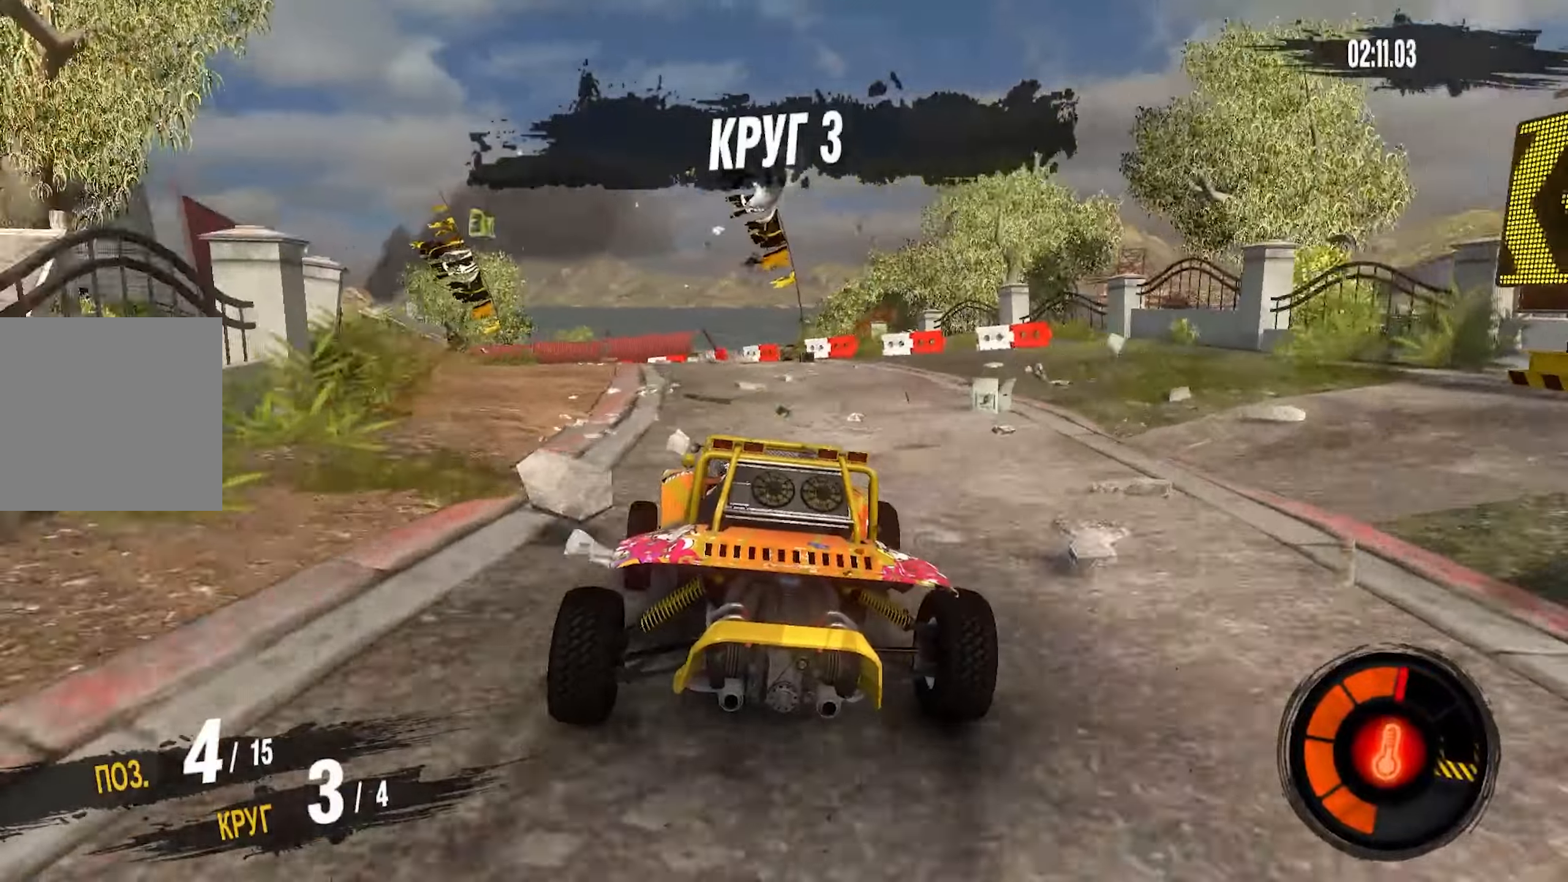
{"dt_ms": 500, "buttons": [], "left_stick": "down-left", "right_stick": "center", "events": []}
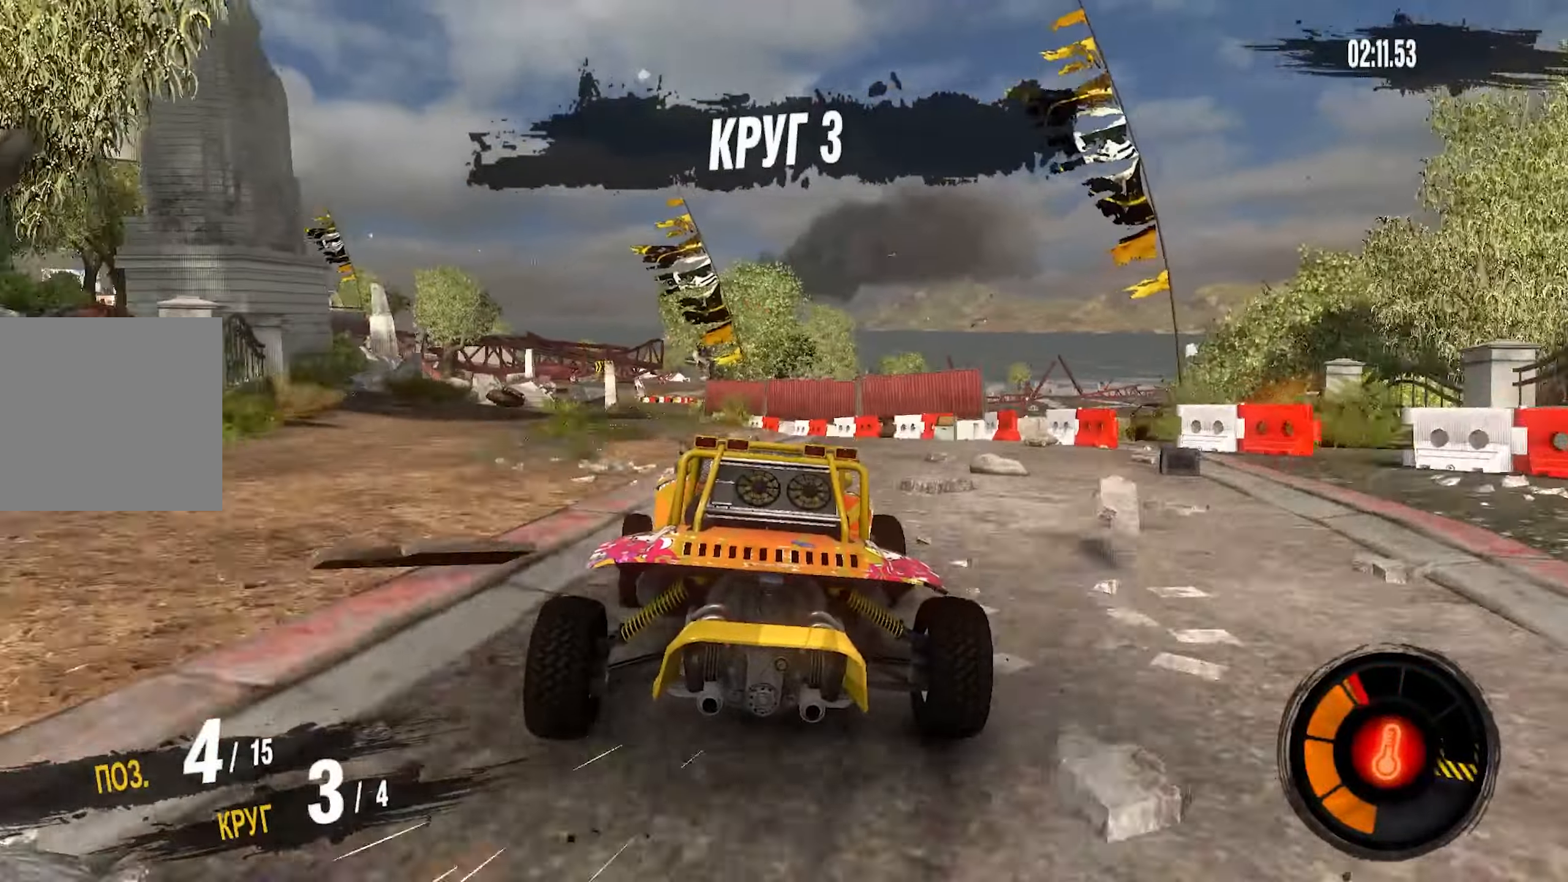
{"dt_ms": 500, "buttons": ["CROSS", "R2"], "left_stick": "down-left", "right_stick": "center", "events": [[234, "R2", "down"], [384, "CROSS", "down"]]}
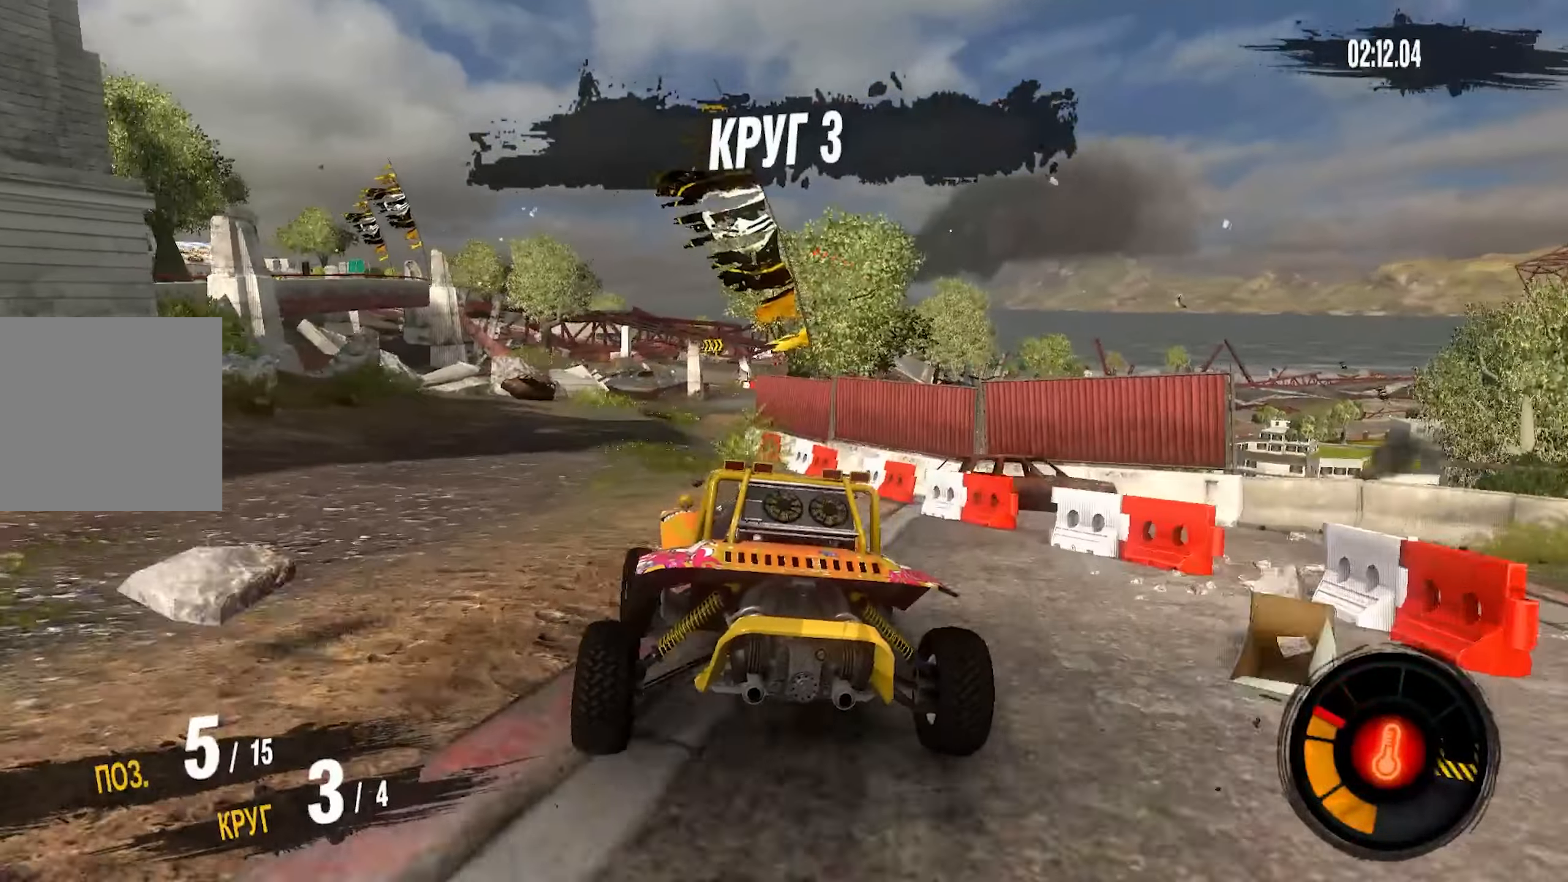
{"dt_ms": 500, "buttons": ["CROSS", "R2"], "left_stick": "right", "right_stick": "center", "events": [[334, "left_stick", "center"], [450, "left_stick", "right"]]}
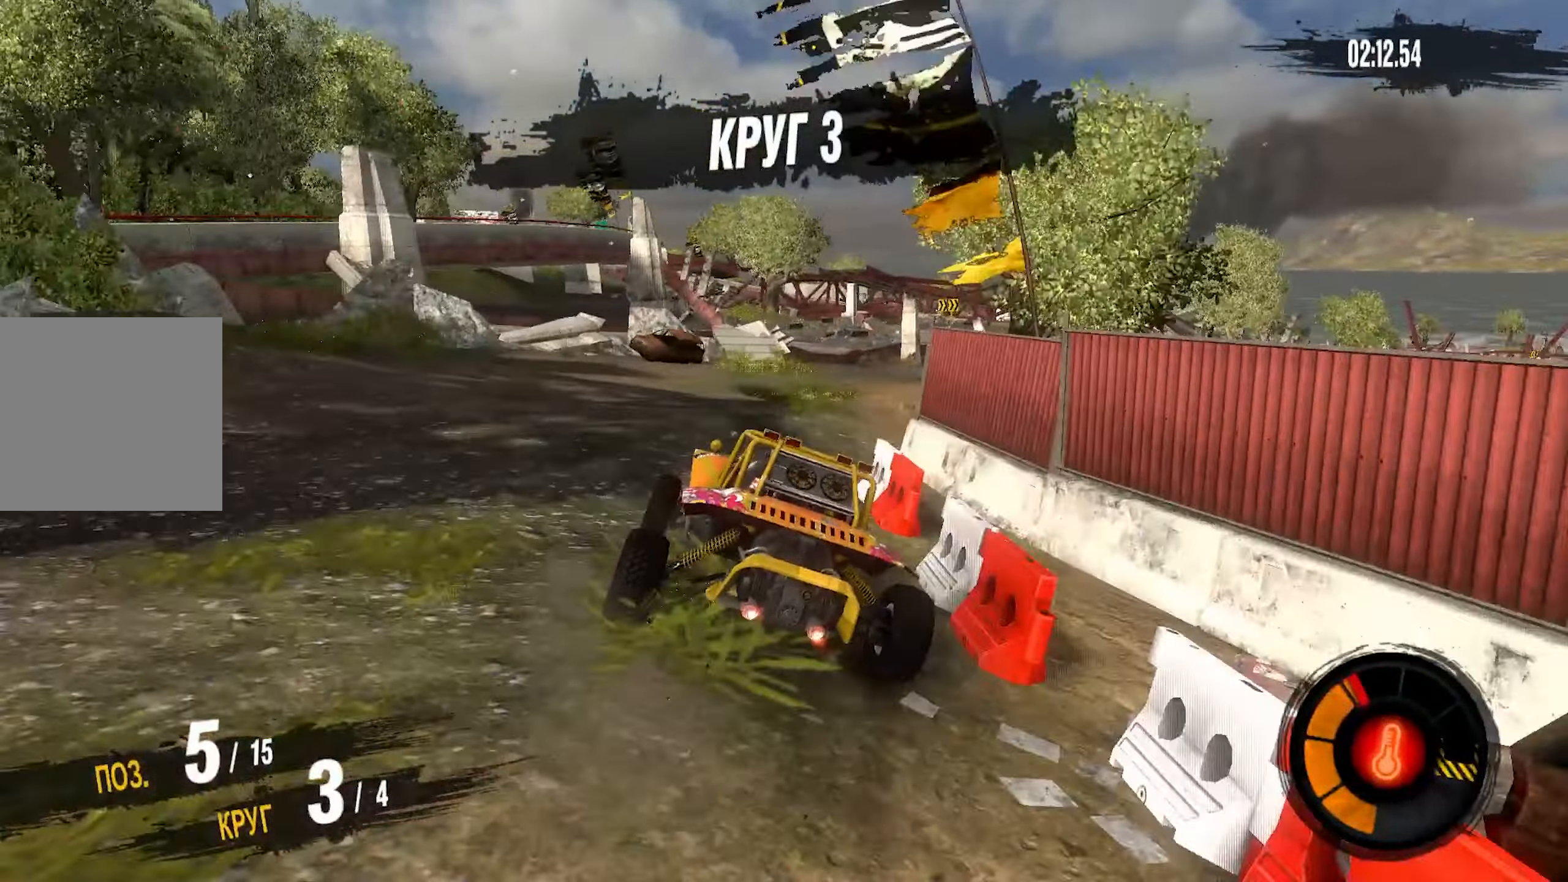
{"dt_ms": 500, "buttons": ["CROSS", "R2"], "left_stick": "right", "right_stick": "center", "events": []}
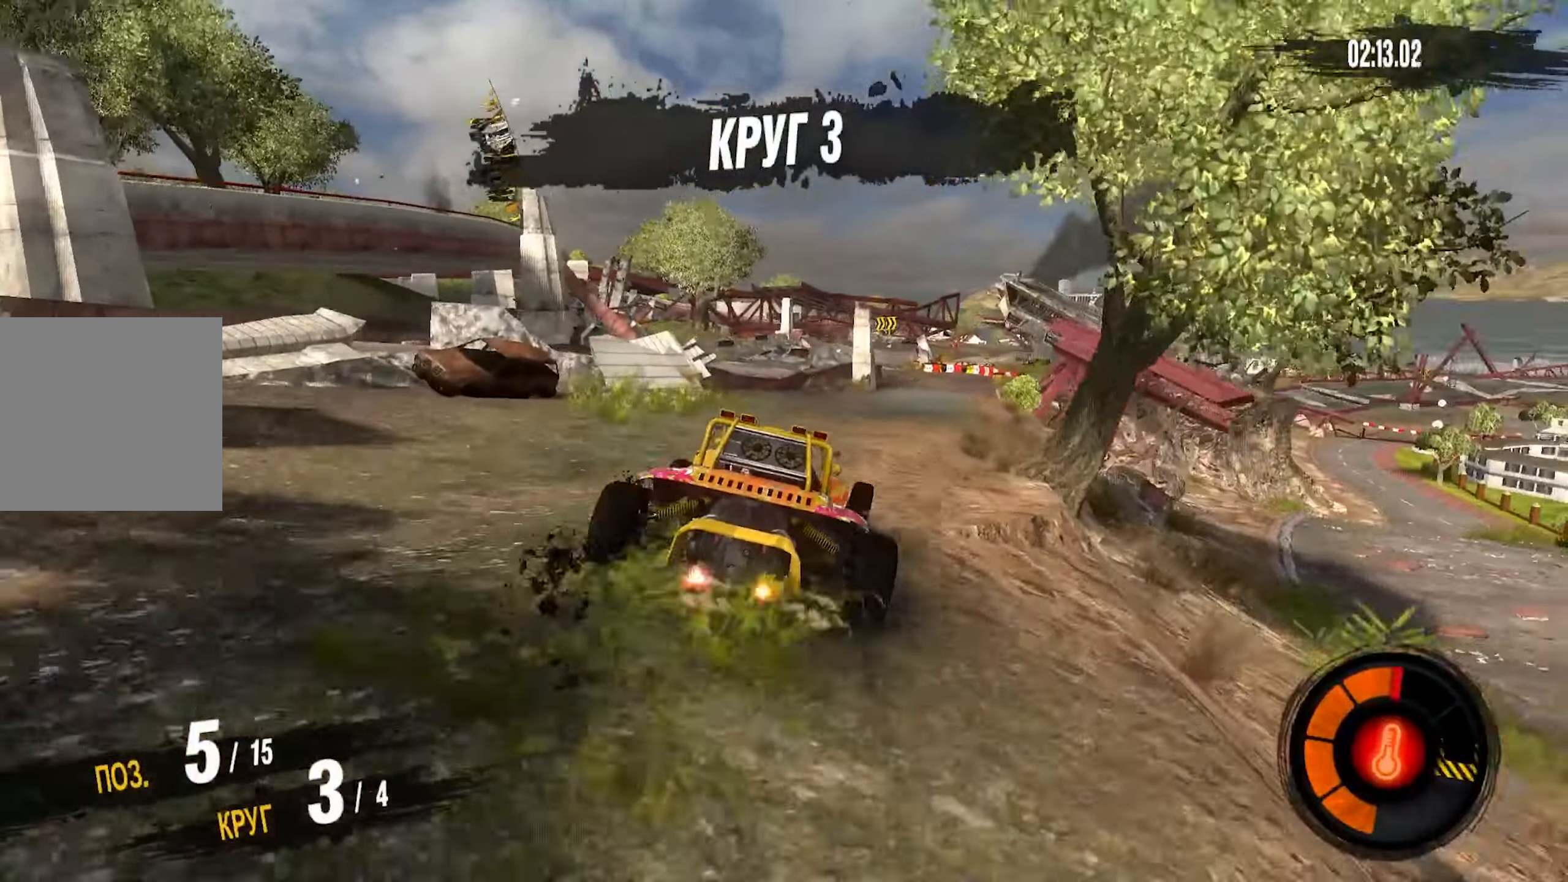
{"dt_ms": 500, "buttons": ["R2"], "left_stick": "right", "right_stick": "center", "events": [[284, "CROSS", "up"]]}
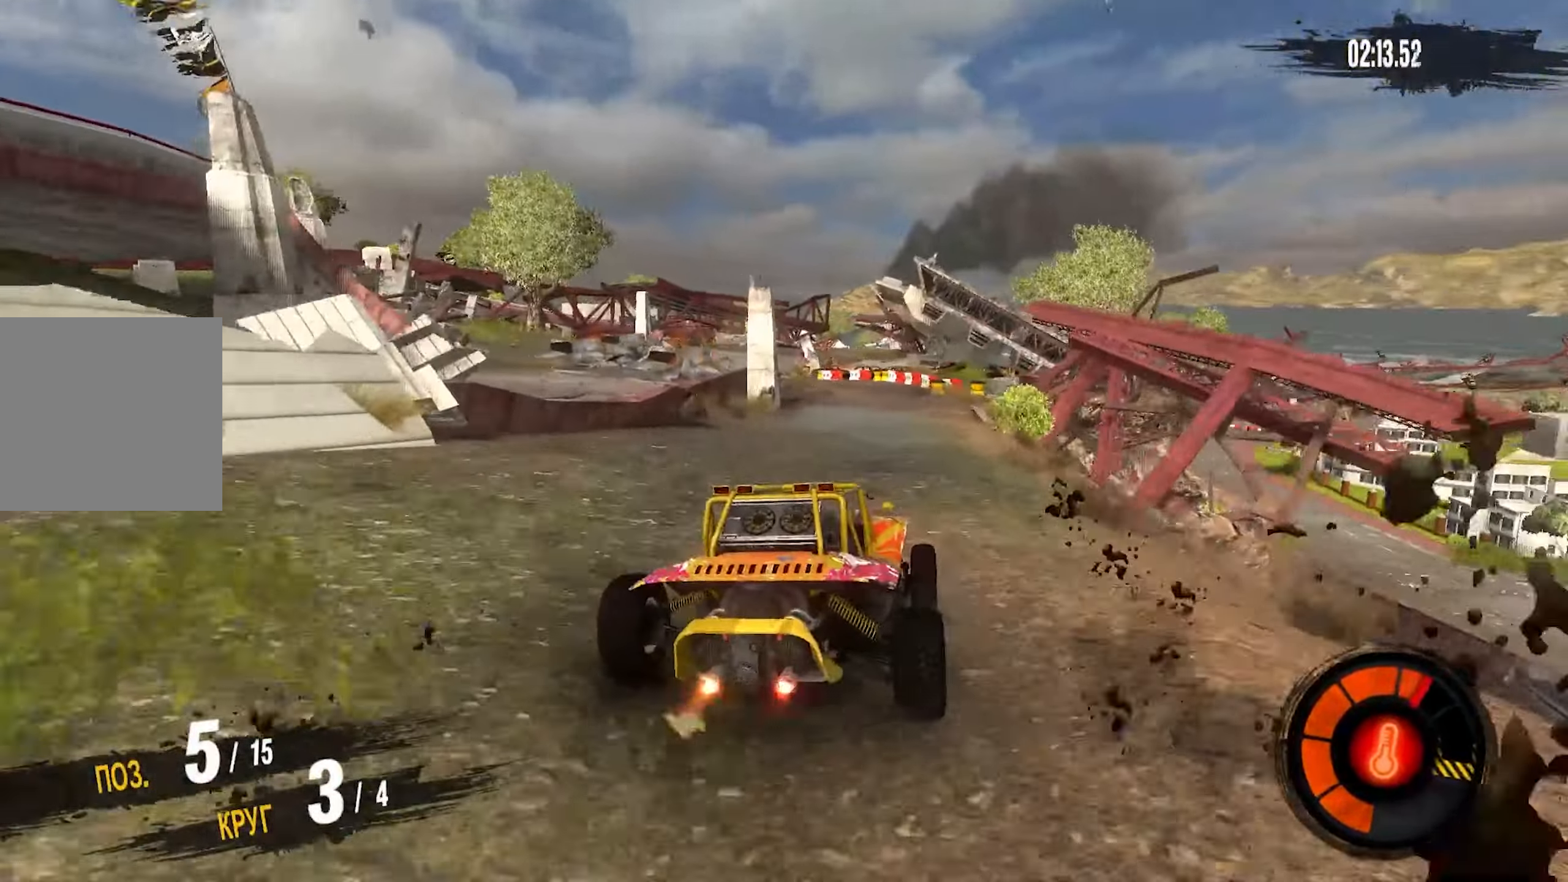
{"dt_ms": 500, "buttons": ["R2"], "left_stick": "down-left", "right_stick": "center", "events": [[84, "left_stick", "center"], [167, "left_stick", "down-left"]]}
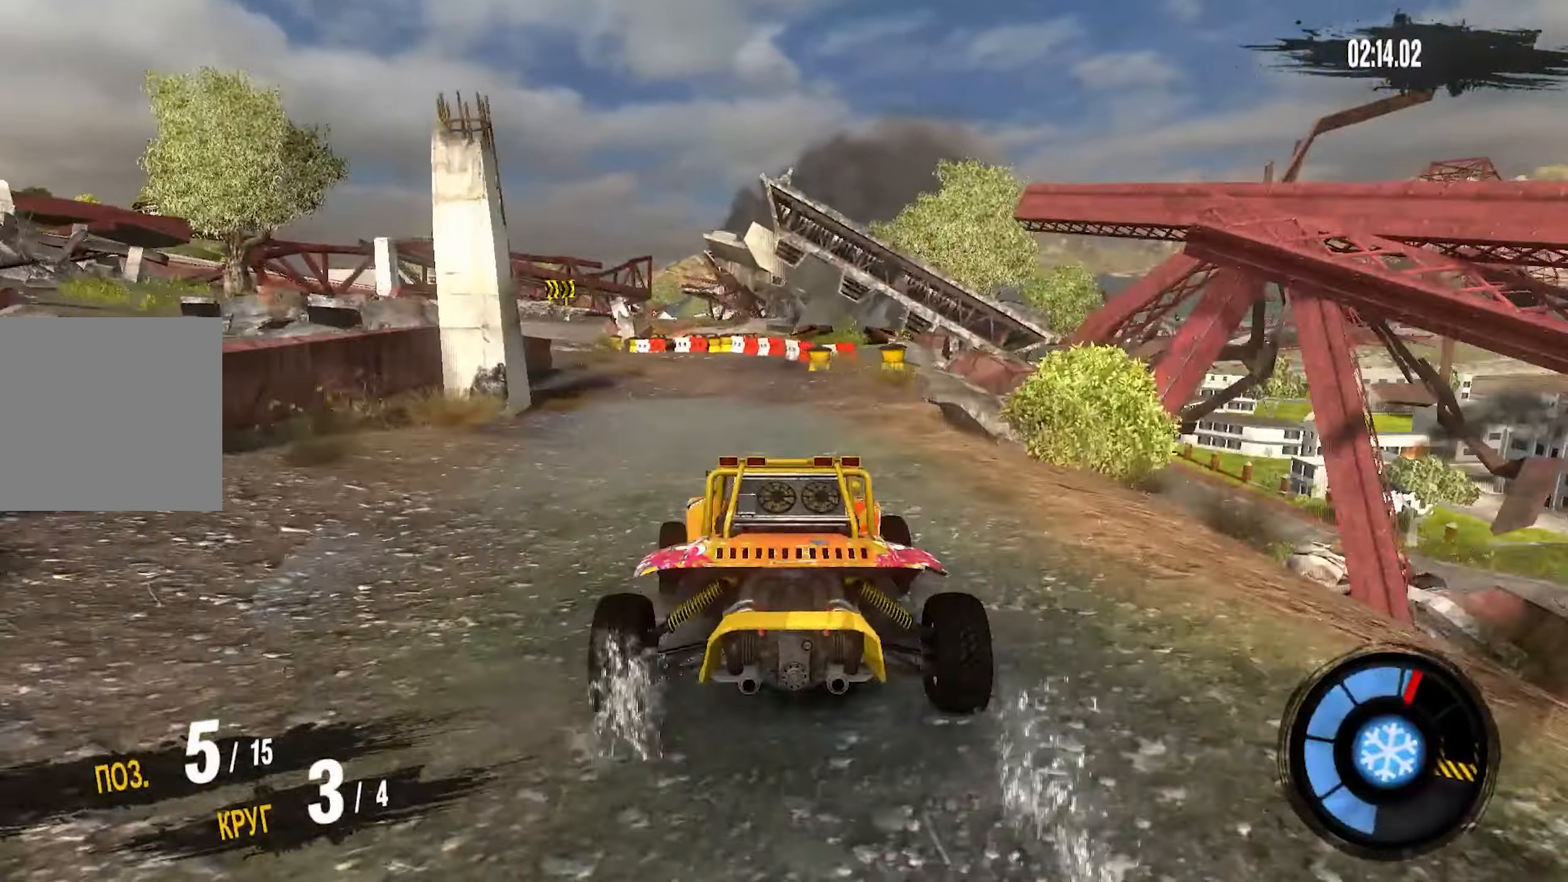
{"dt_ms": 500, "buttons": ["R2"], "left_stick": "down-left", "right_stick": "center", "events": [[34, "R2", "up"], [217, "R2", "down"]]}
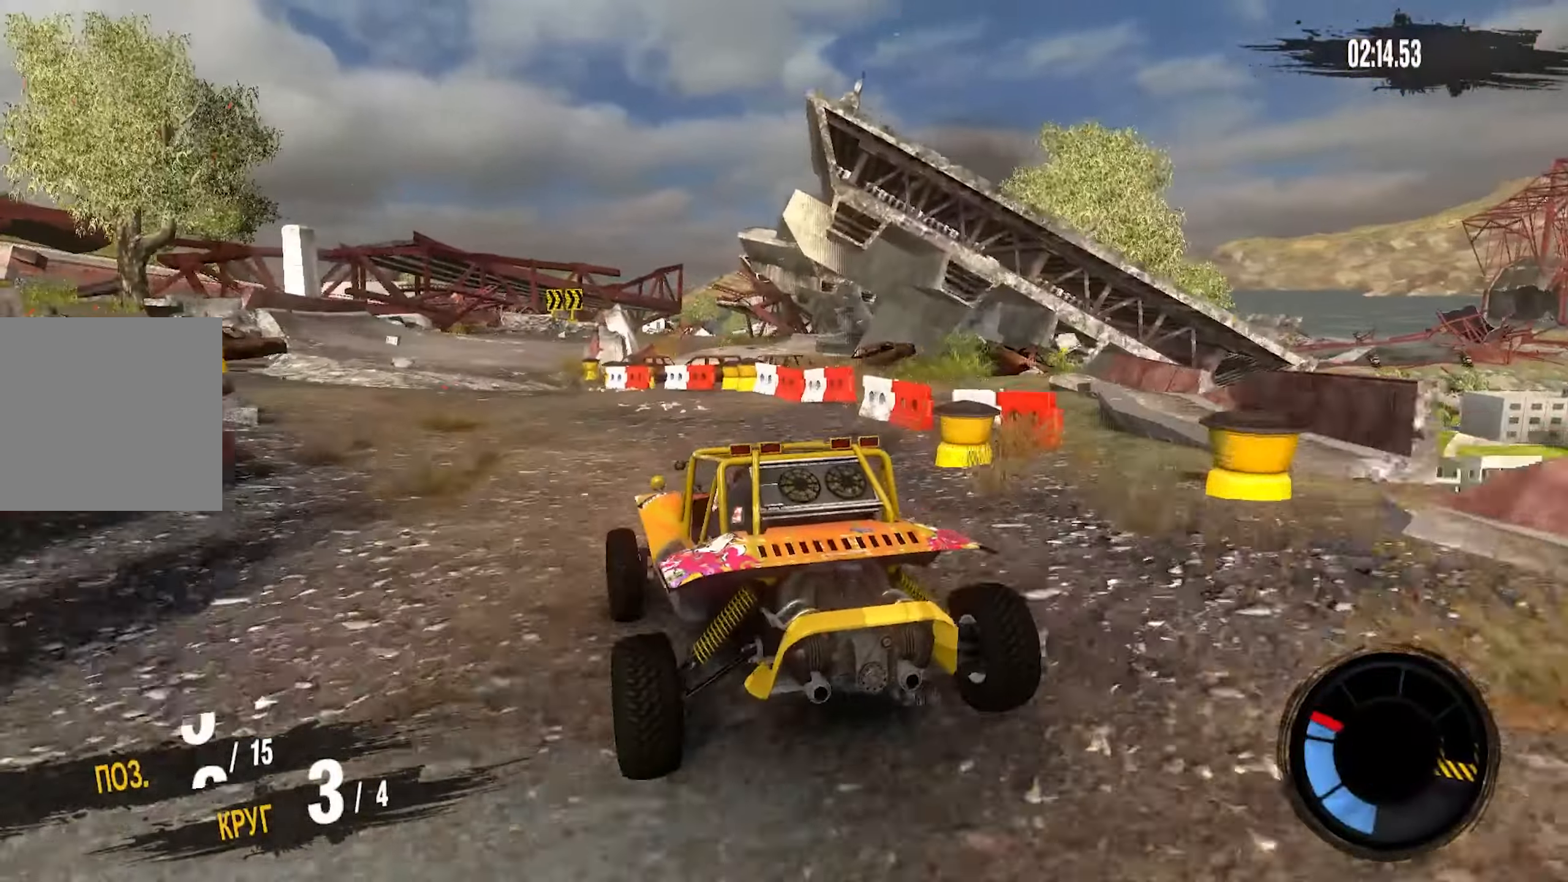
{"dt_ms": 500, "buttons": ["CROSS", "R2"], "left_stick": "down-left", "right_stick": "center"}
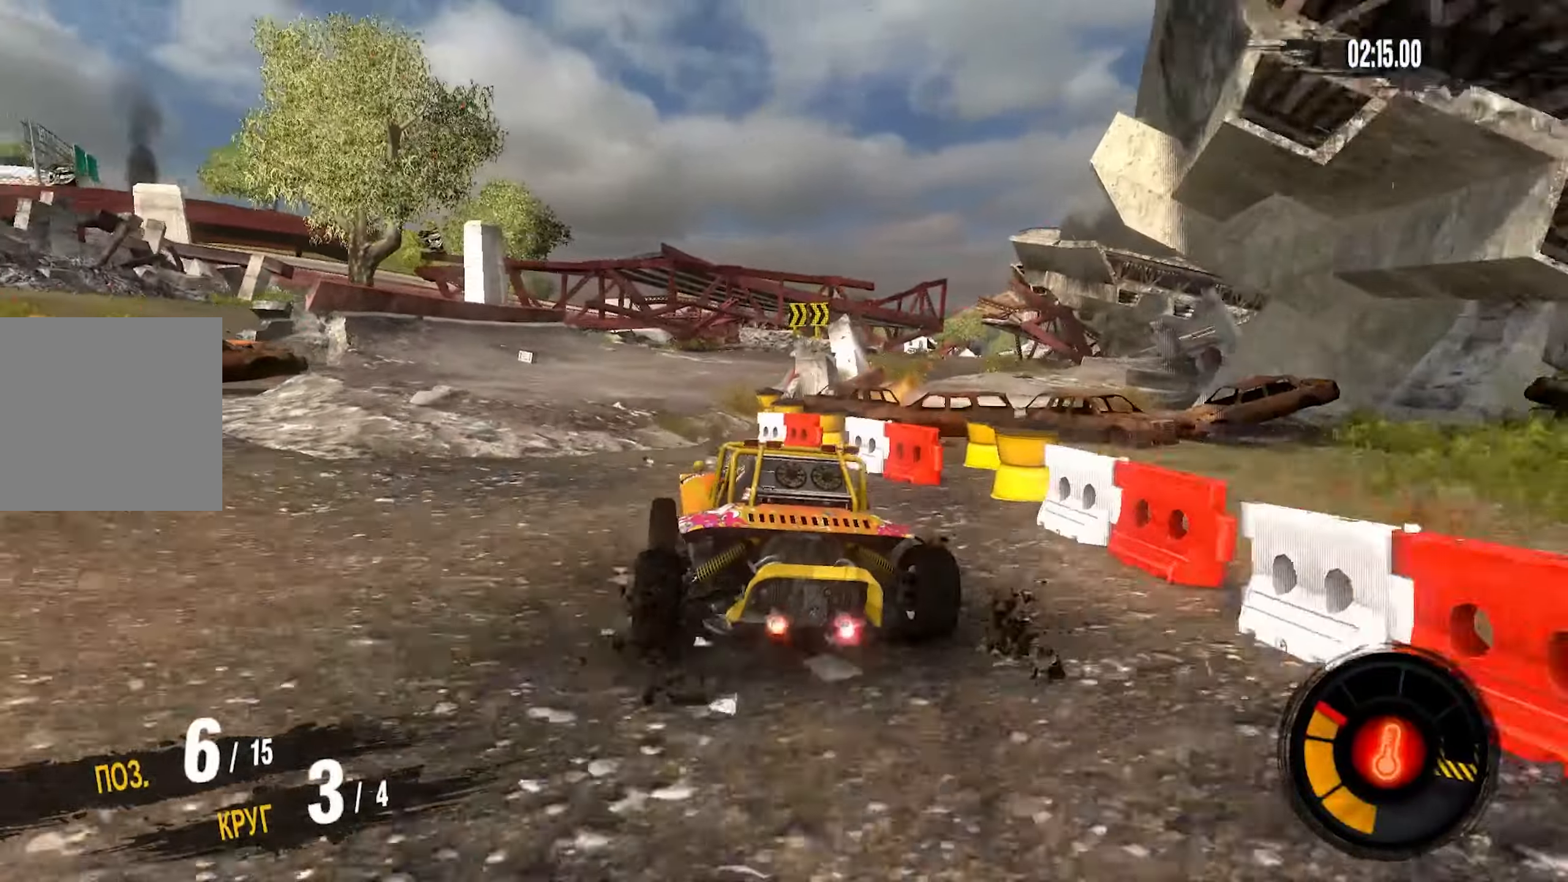
{"dt_ms": 500, "buttons": ["R2"], "left_stick": "right", "right_stick": "center", "events": [[134, "left_stick", "center"], [250, "left_stick", "right"], [367, "CROSS", "up"]]}
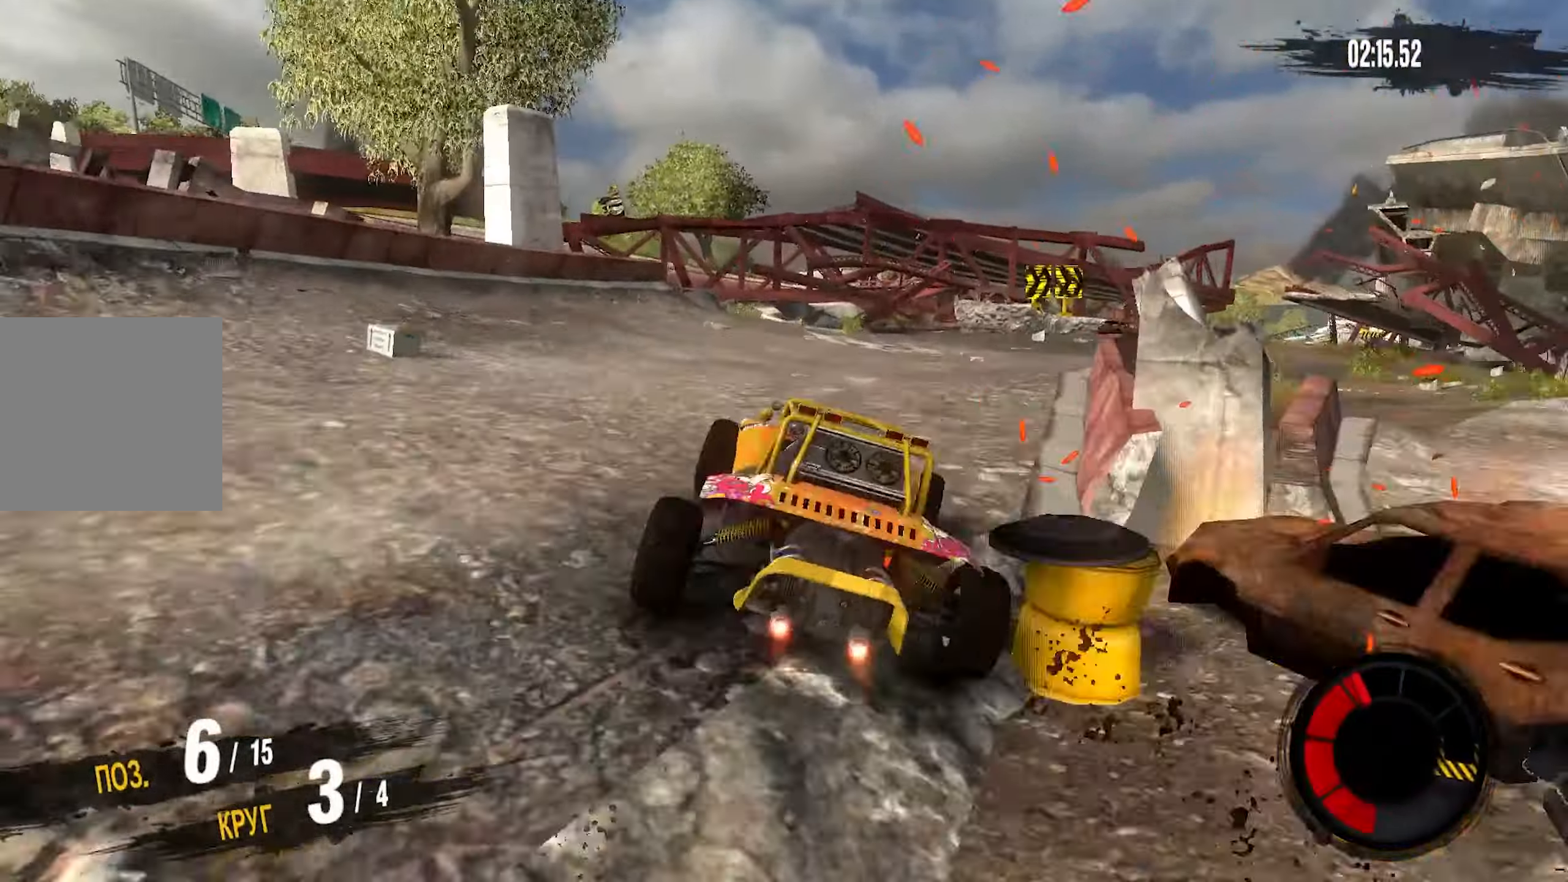
{"dt_ms": 500, "buttons": ["R2"], "left_stick": "right", "right_stick": "center", "events": [[134, "R2", "up"], [450, "R2", "down"]]}
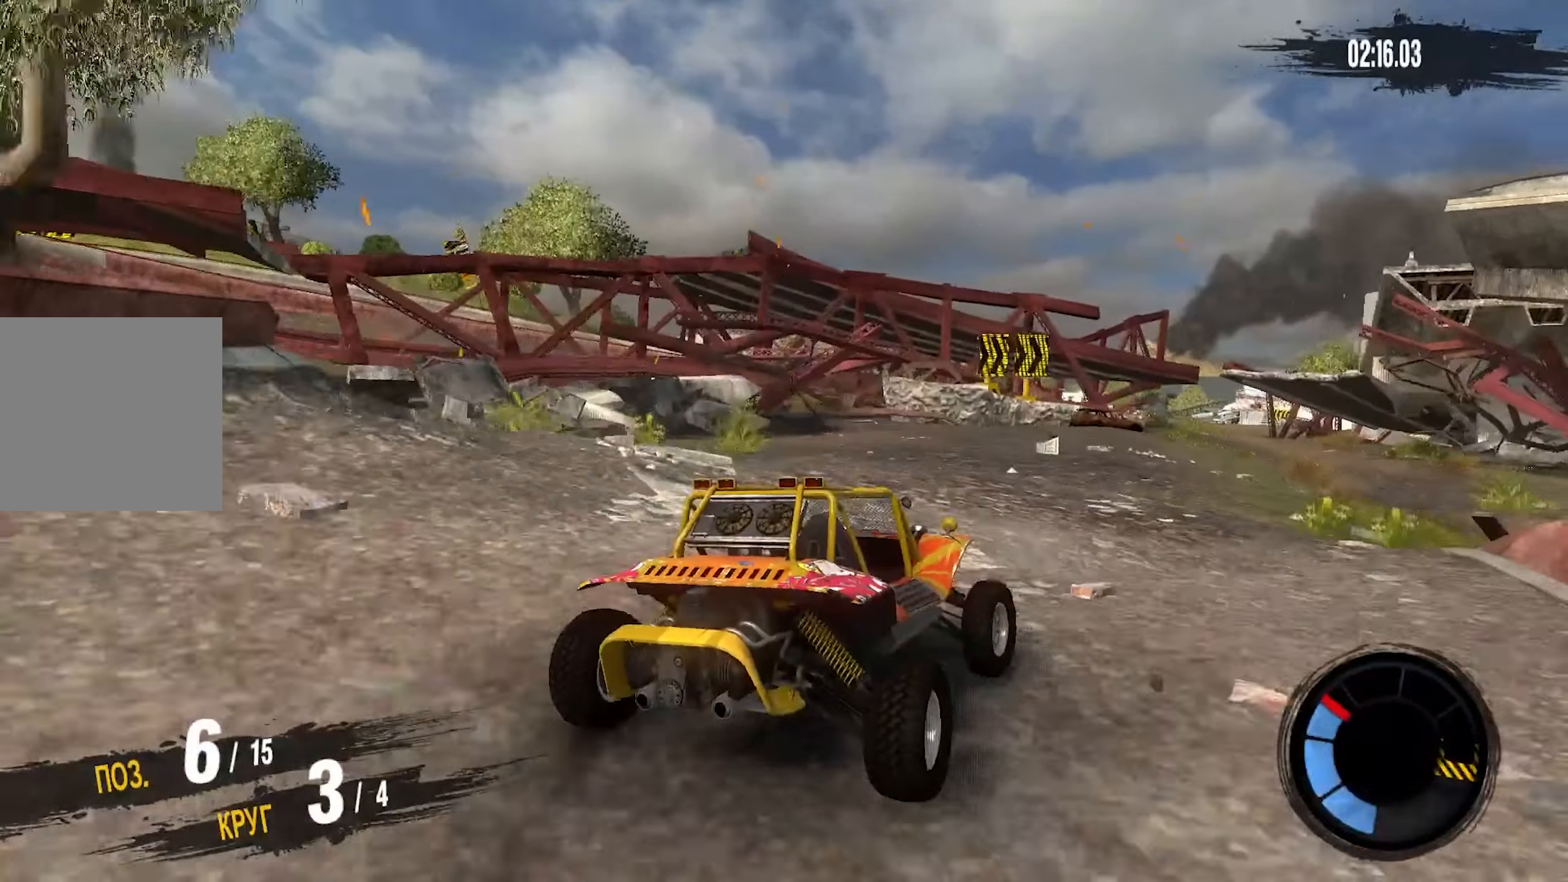
{"dt_ms": 500, "buttons": ["CROSS", "R2"], "left_stick": "down-left", "right_stick": "center", "events": [[200, "CROSS", "down"], [300, "left_stick", "center"], [383, "left_stick", "down-left"]]}
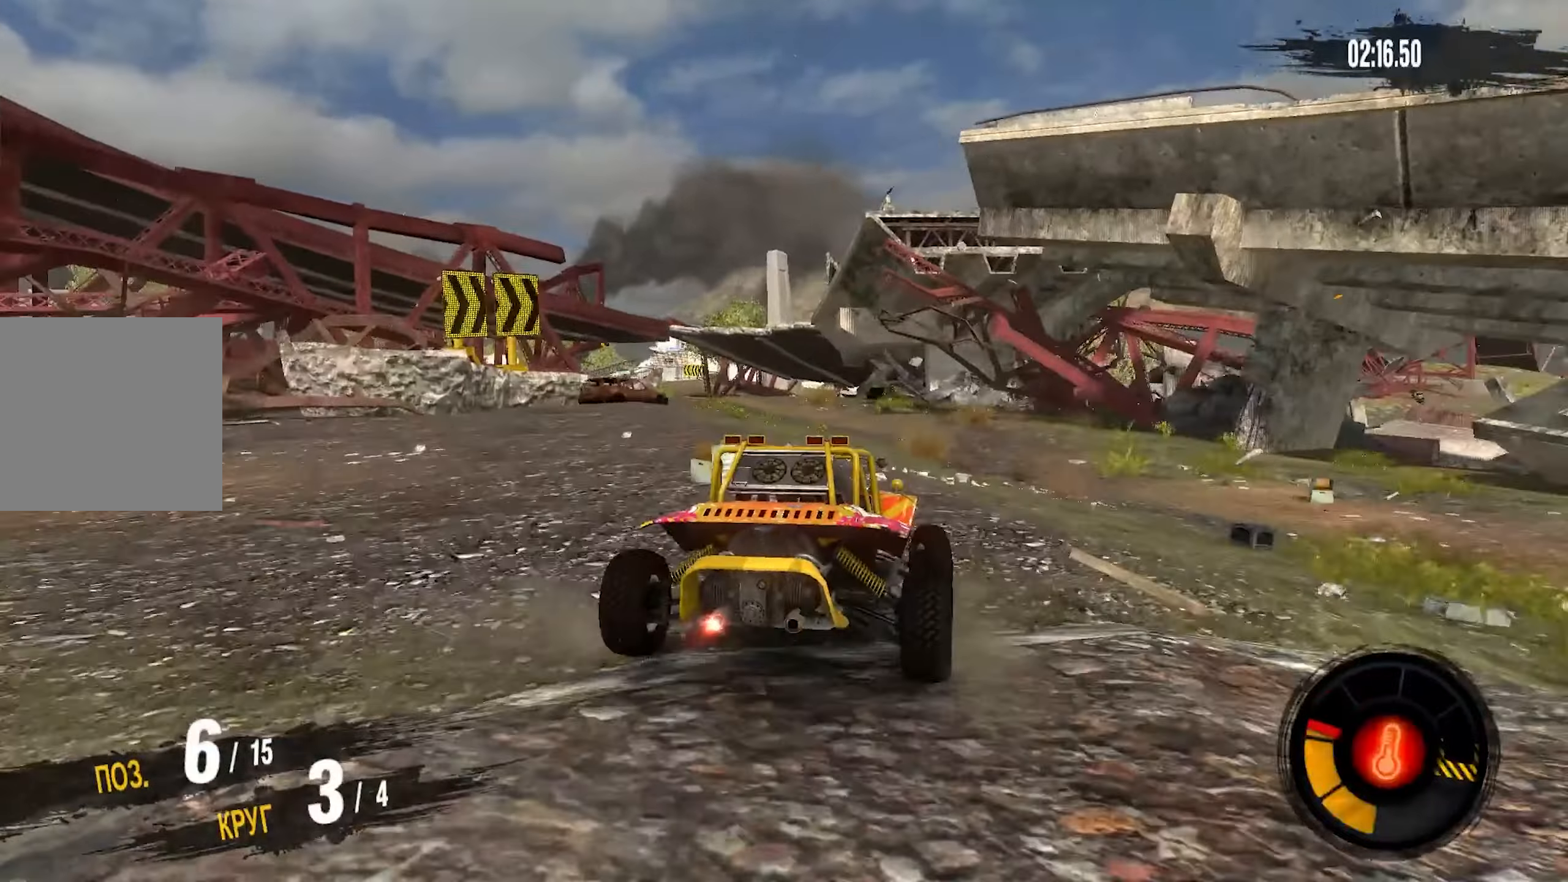
{"dt_ms": 500, "buttons": ["CROSS", "R2"], "left_stick": "down-left", "right_stick": "center", "events": []}
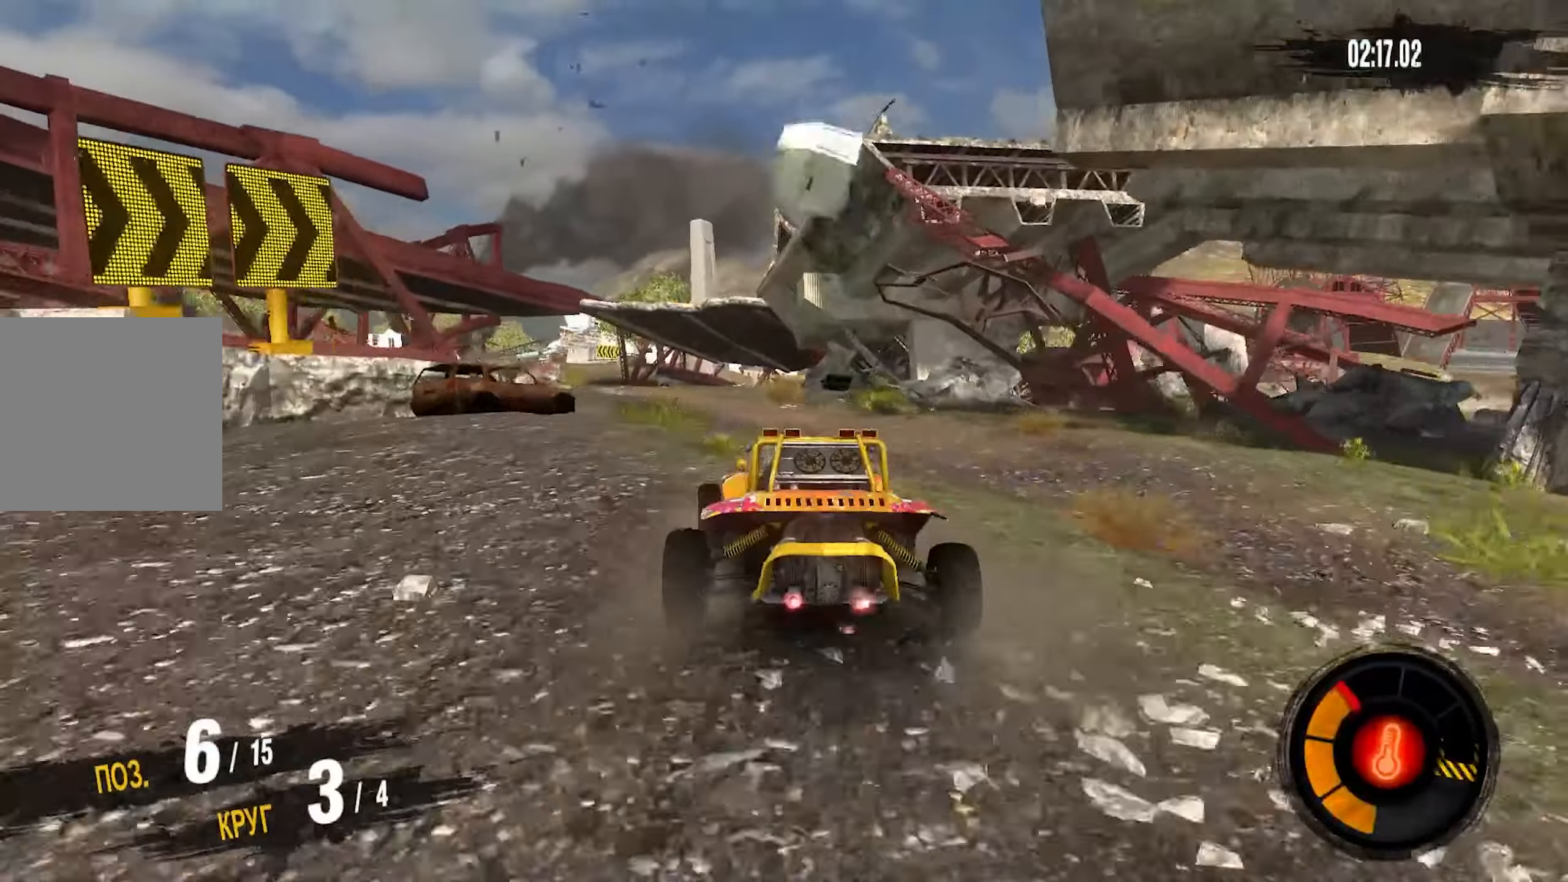
{"dt_ms": 500, "buttons": ["CROSS", "R2"], "left_stick": "down-left", "right_stick": "center", "events": [[166, "left_stick", "center"], [316, "left_stick", "down-left"]]}
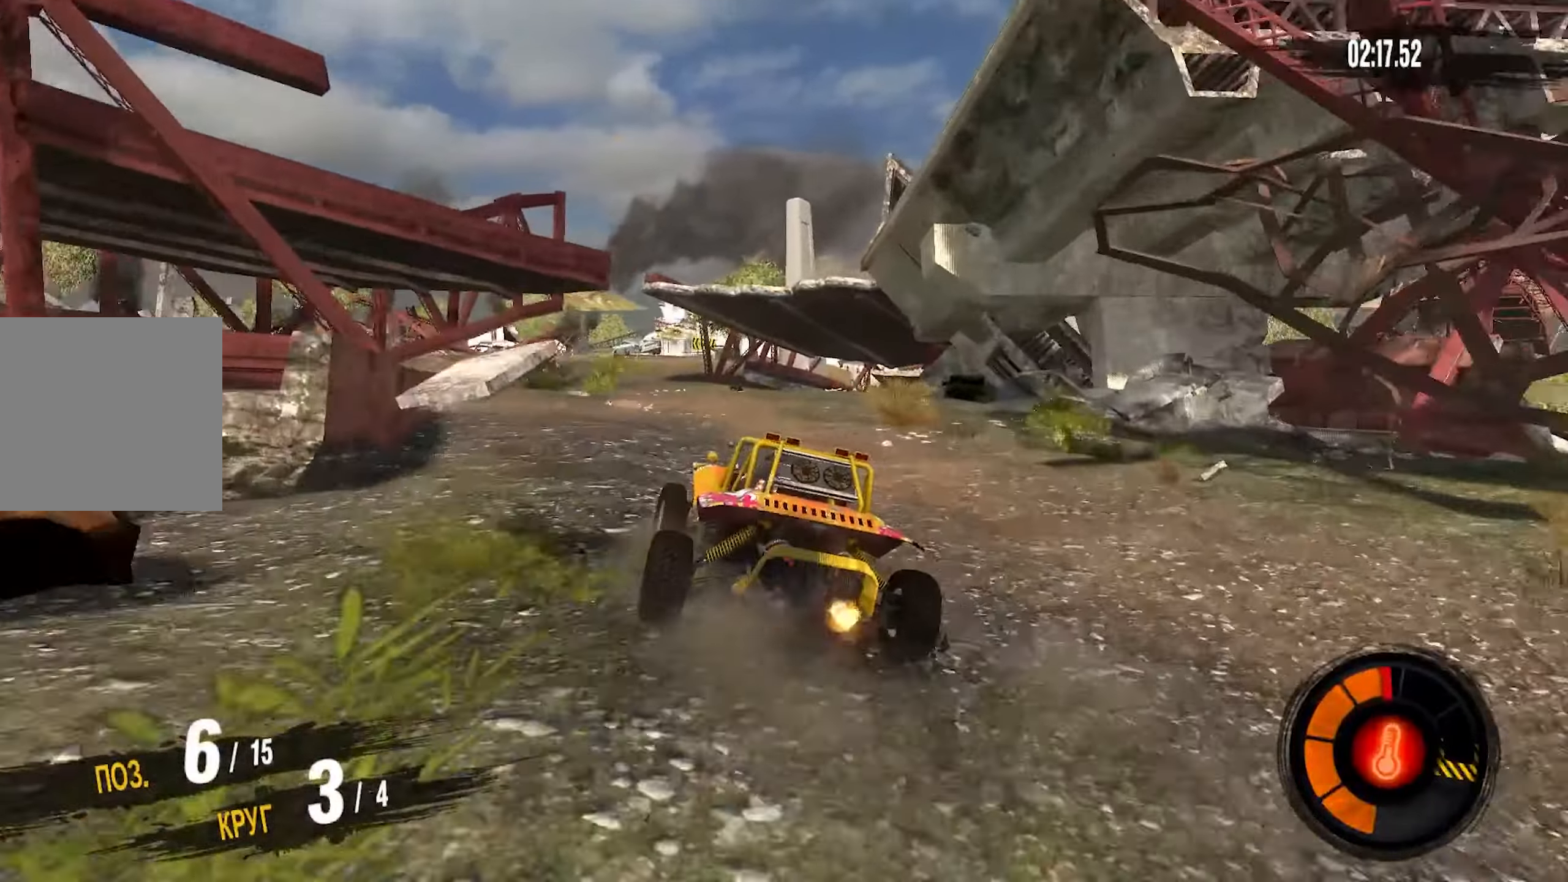
{"dt_ms": 500, "buttons": ["CROSS", "R2"], "left_stick": "right", "right_stick": "center", "events": [[100, "left_stick", "center"], [500, "left_stick", "right"]]}
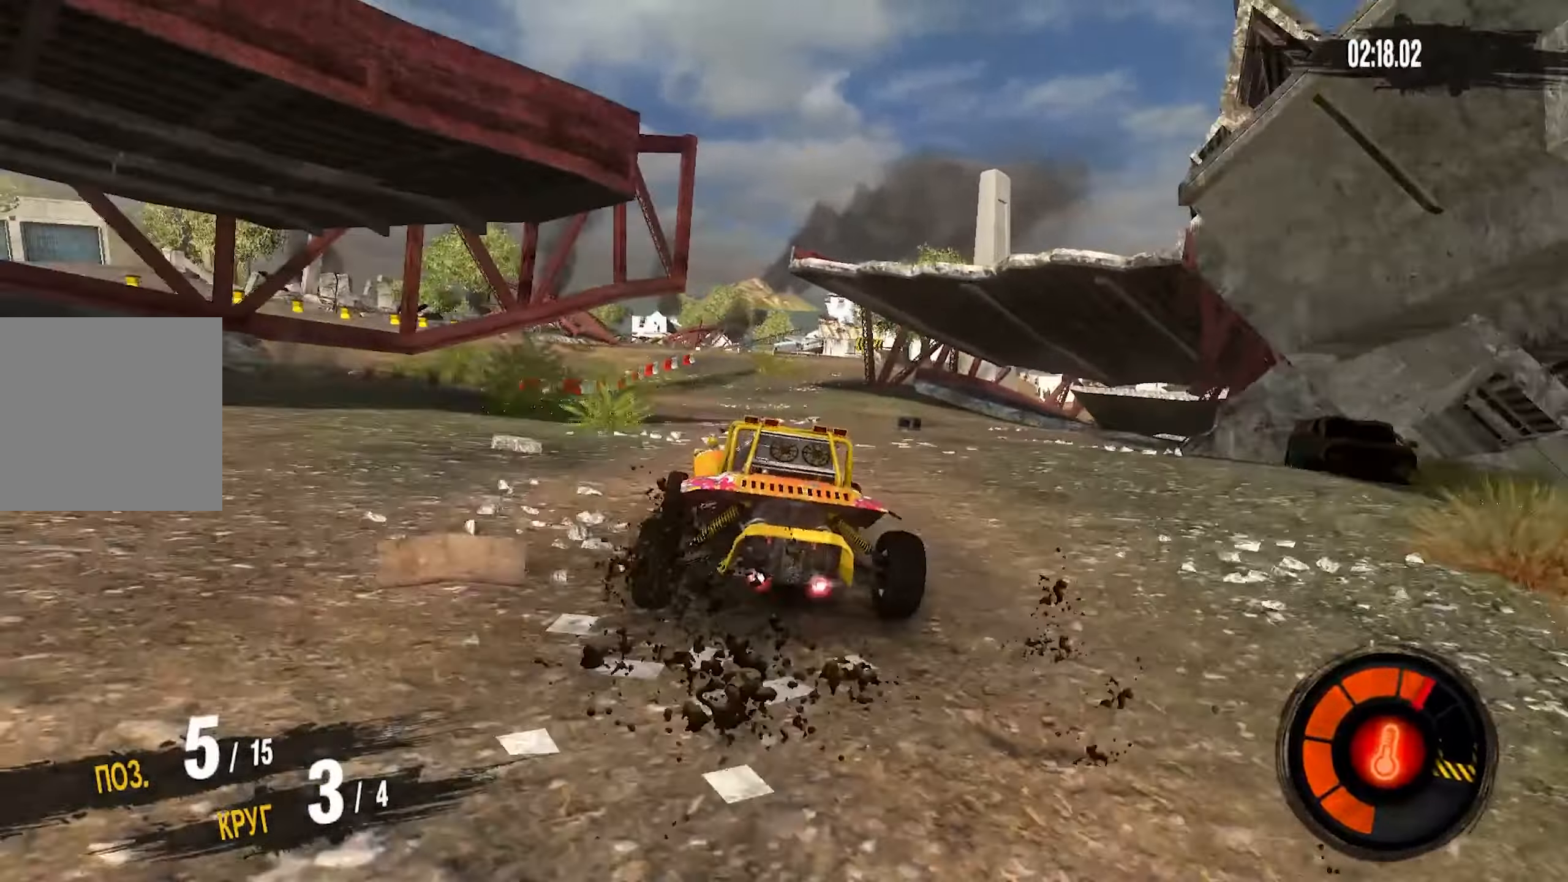
{"dt_ms": 500, "buttons": ["CROSS", "R2"], "left_stick": "left", "right_stick": "center", "events": [[183, "left_stick", "center"], [450, "left_stick", "left"]]}
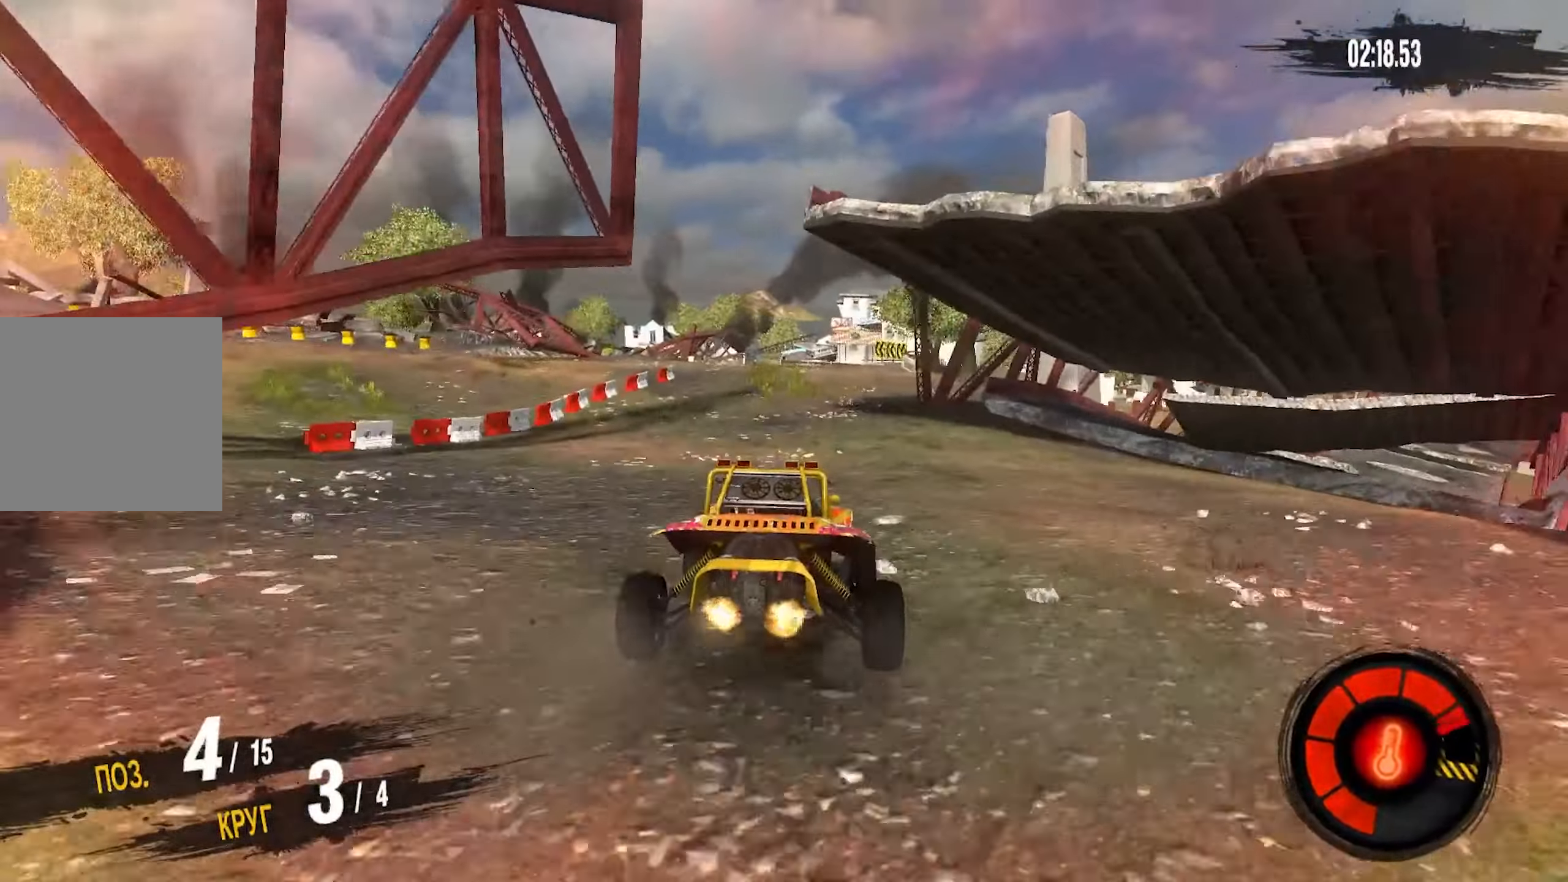
{"dt_ms": 500, "buttons": ["R2"], "left_stick": "center", "right_stick": "center", "events": [[16, "left_stick", "center"], [466, "CROSS", "up"]]}
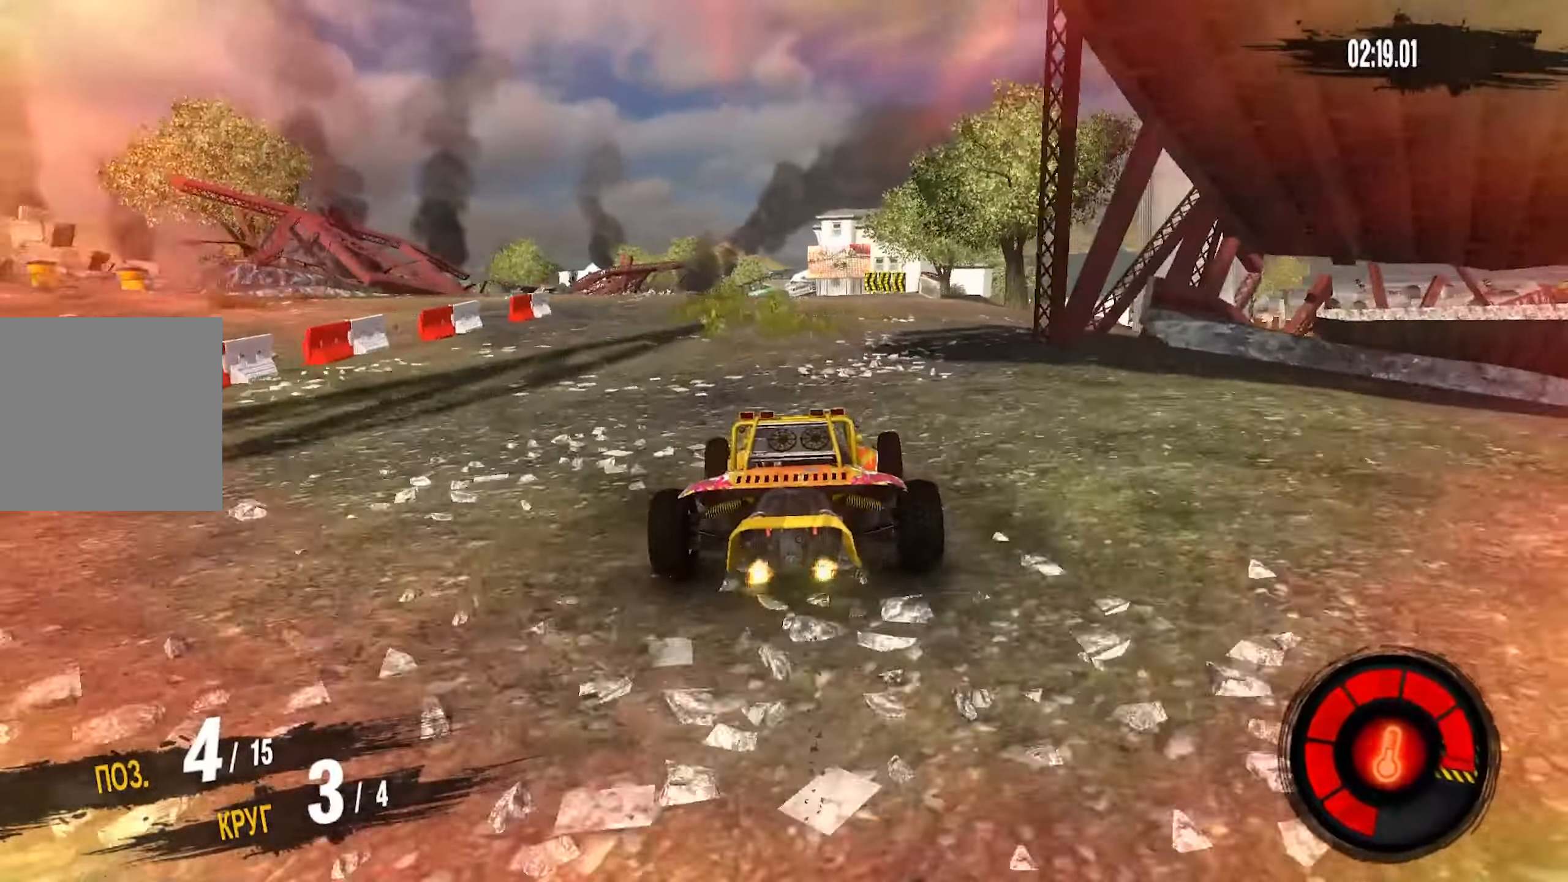
{"dt_ms": 1000, "buttons": ["L2"], "left_stick": "down-left", "right_stick": "center"}
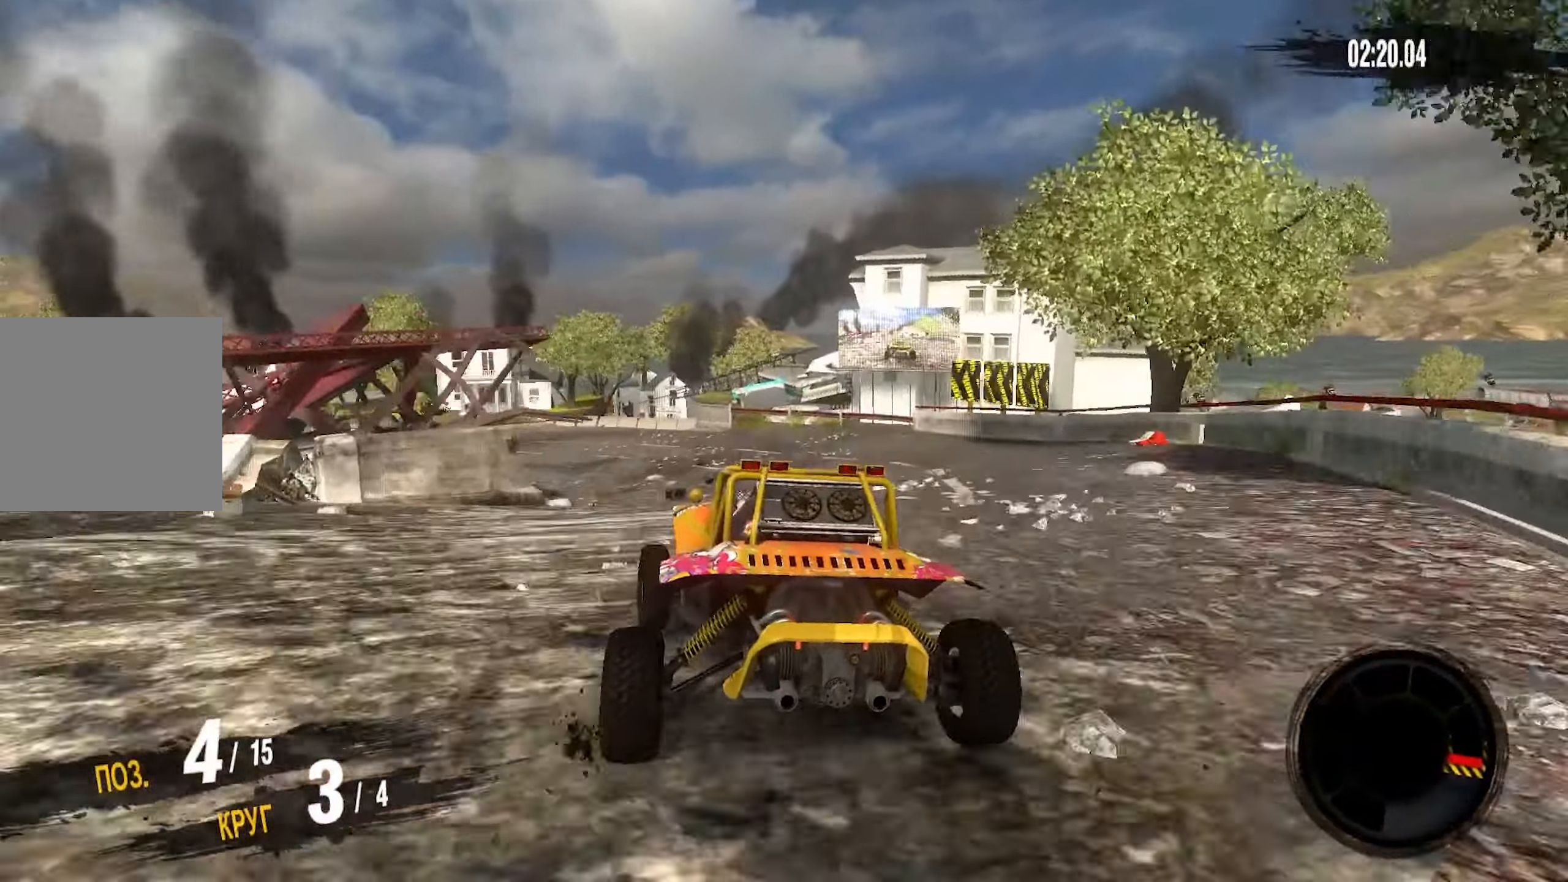
{"dt_ms": 500, "buttons": ["L2"], "left_stick": "down-left", "right_stick": "center", "events": [[216, "L1", "down"], [266, "L1", "up"]]}
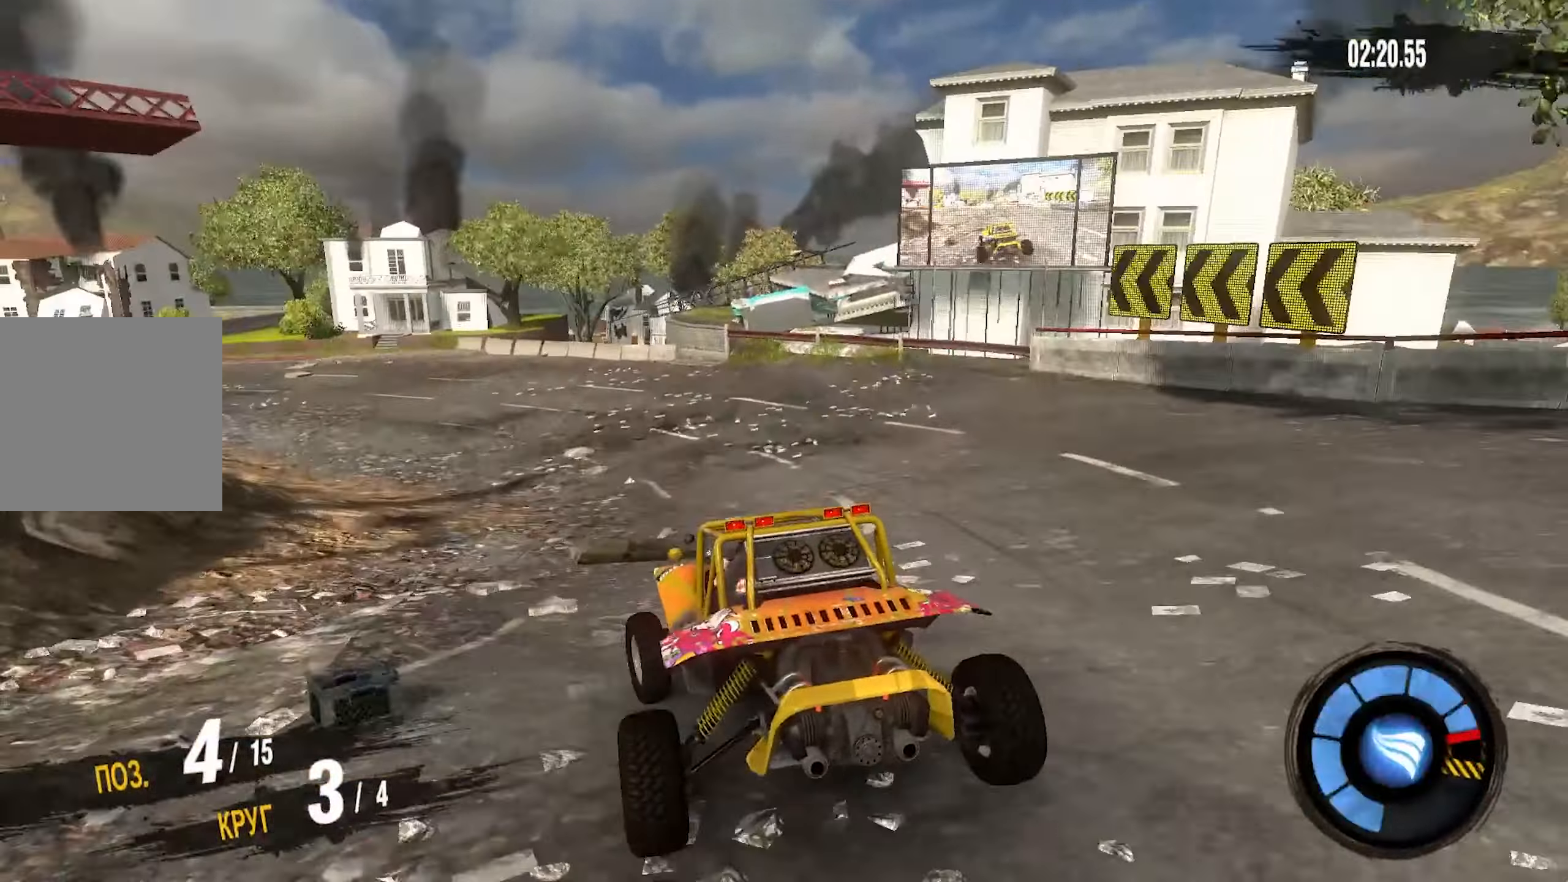
{"dt_ms": 500, "buttons": [], "left_stick": "down-left", "right_stick": "center", "events": [[66, "L2", "up"]]}
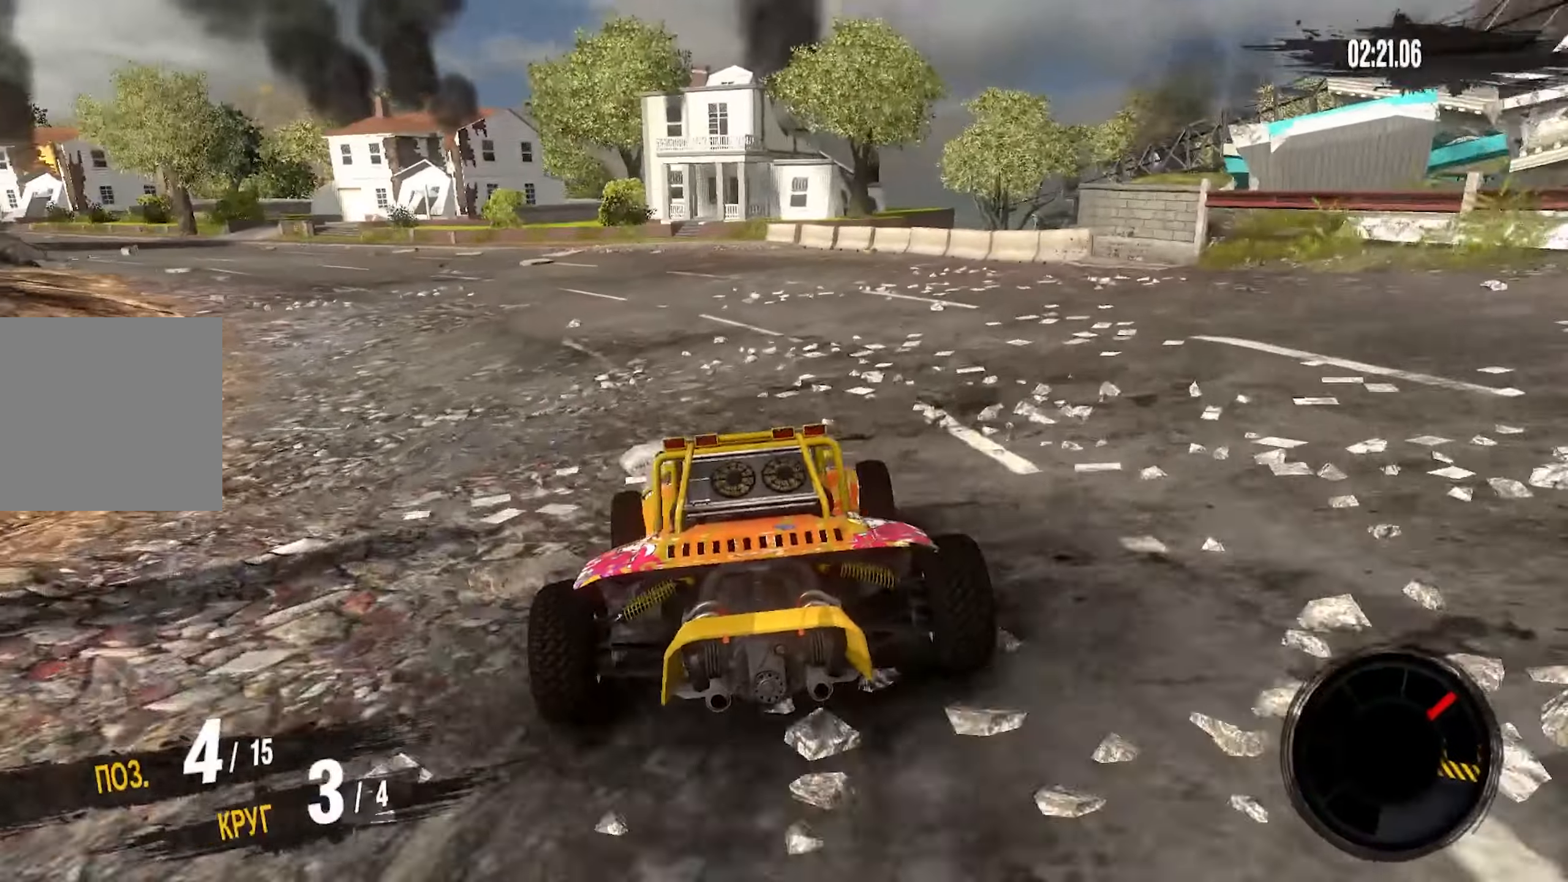
{"dt_ms": 500, "buttons": ["R2"], "left_stick": "down-left", "right_stick": "center", "events": [[317, "R2", "down"]]}
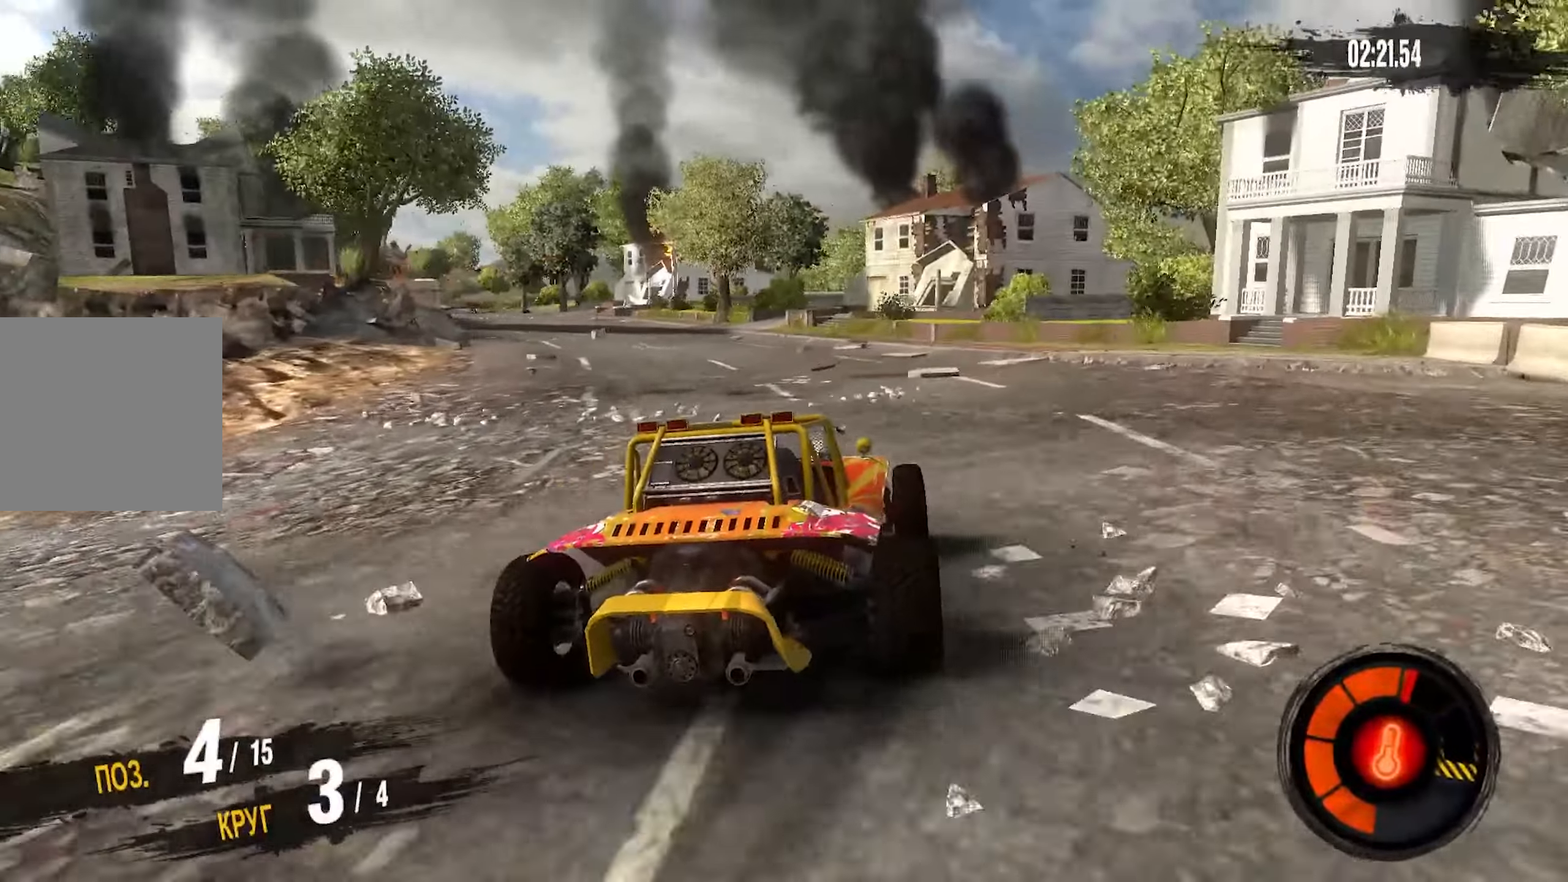
{"dt_ms": 500, "buttons": ["R2"], "left_stick": "down-left", "right_stick": "center", "events": []}
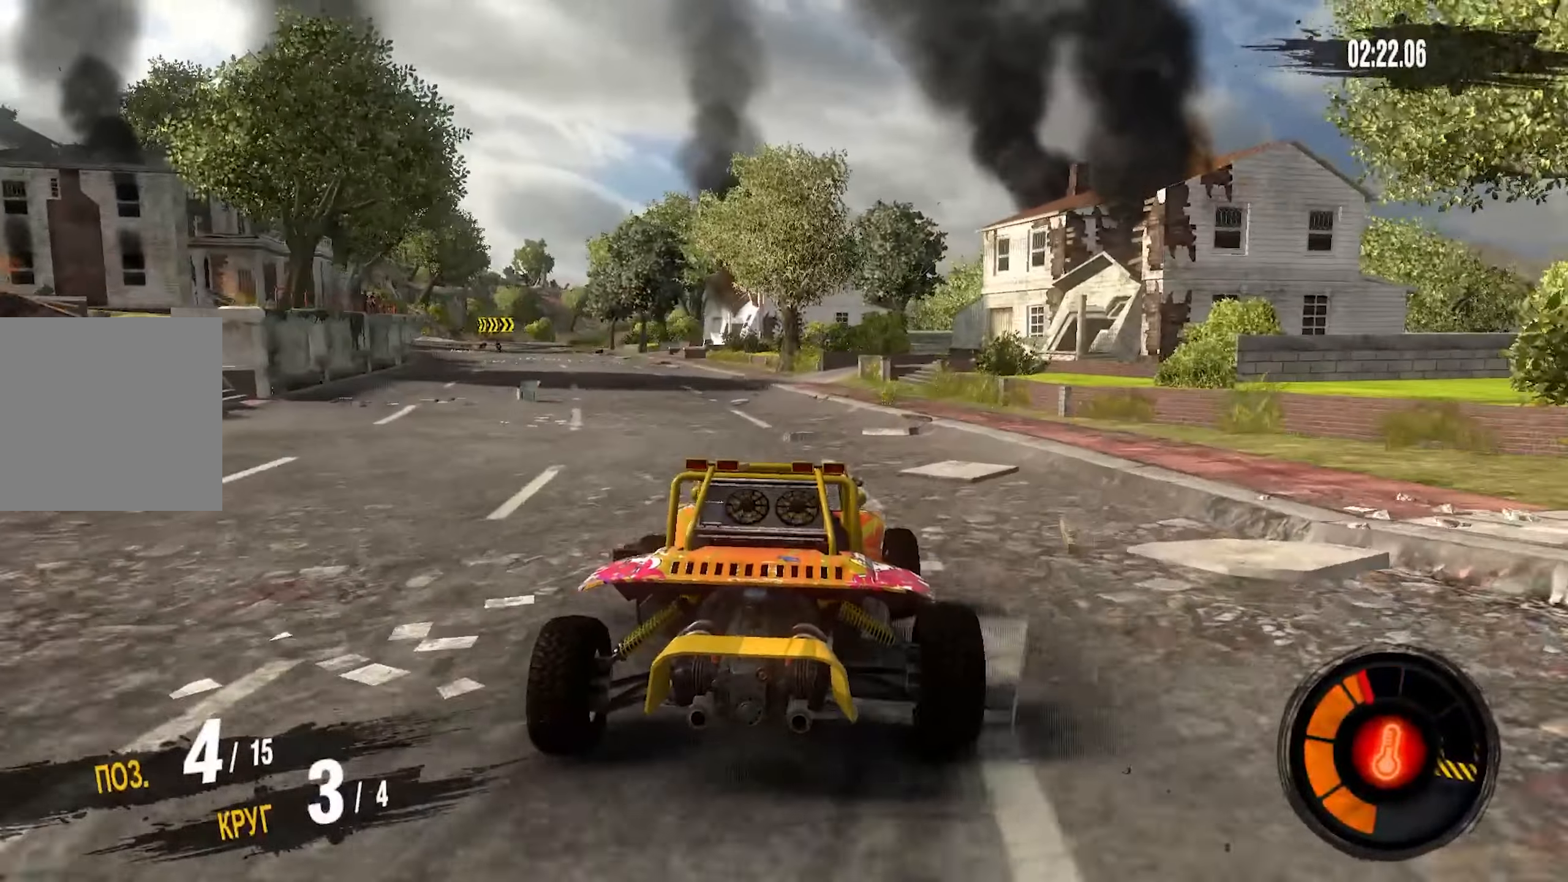
{"dt_ms": 500, "buttons": ["CROSS", "R2"], "left_stick": "down-left", "right_stick": "center", "events": [[333, "CROSS", "down"]]}
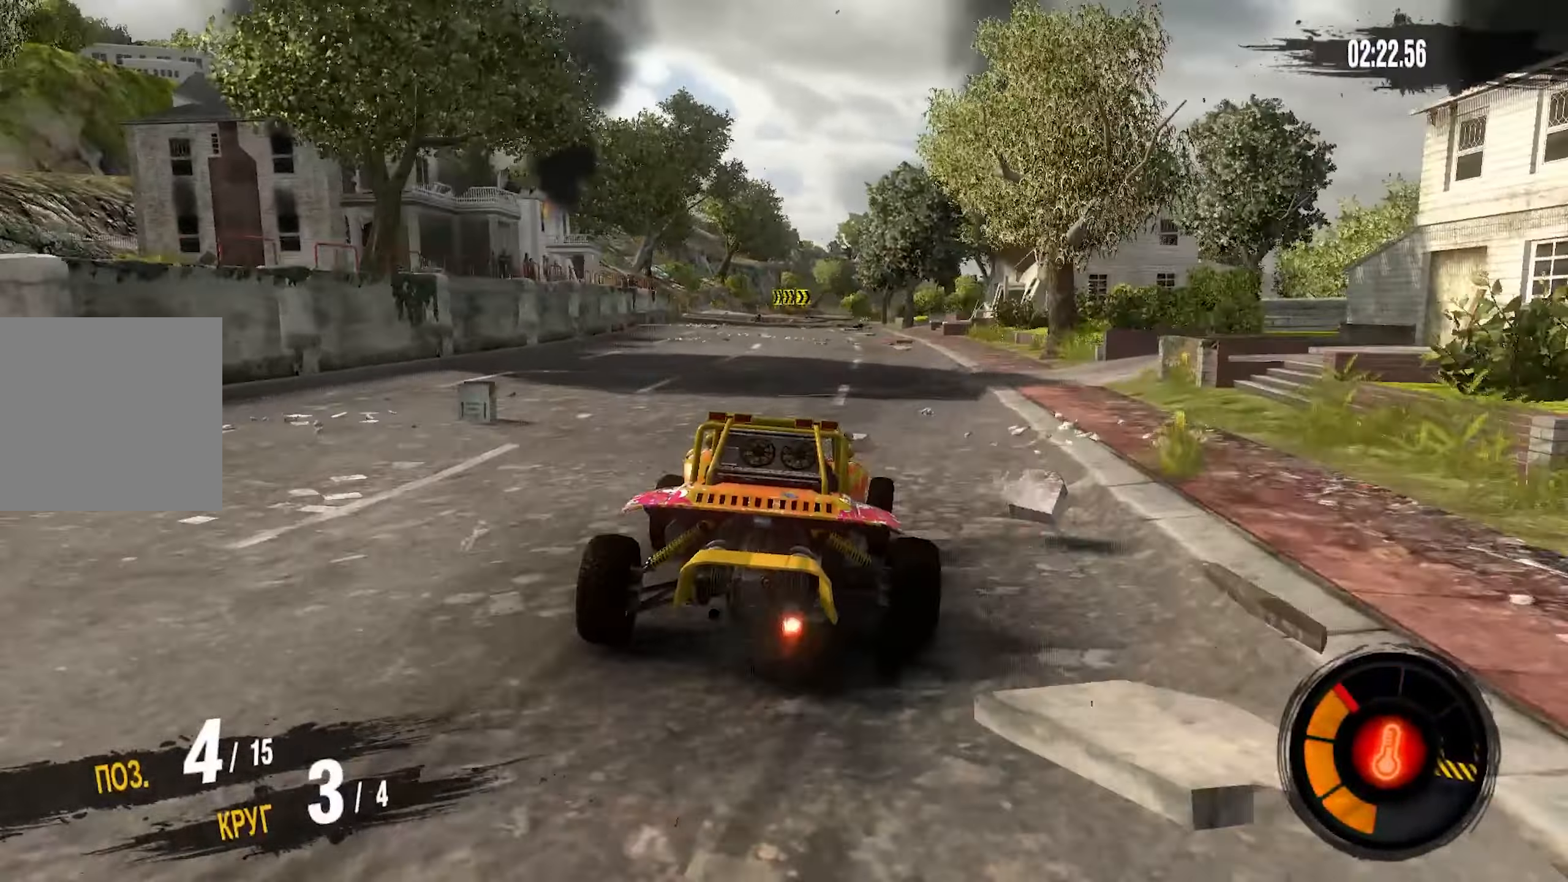
{"dt_ms": 500, "buttons": ["R2"], "left_stick": "left", "right_stick": "center", "events": [[200, "left_stick", "center"], [300, "left_stick", "left"], [500, "CROSS", "up"]]}
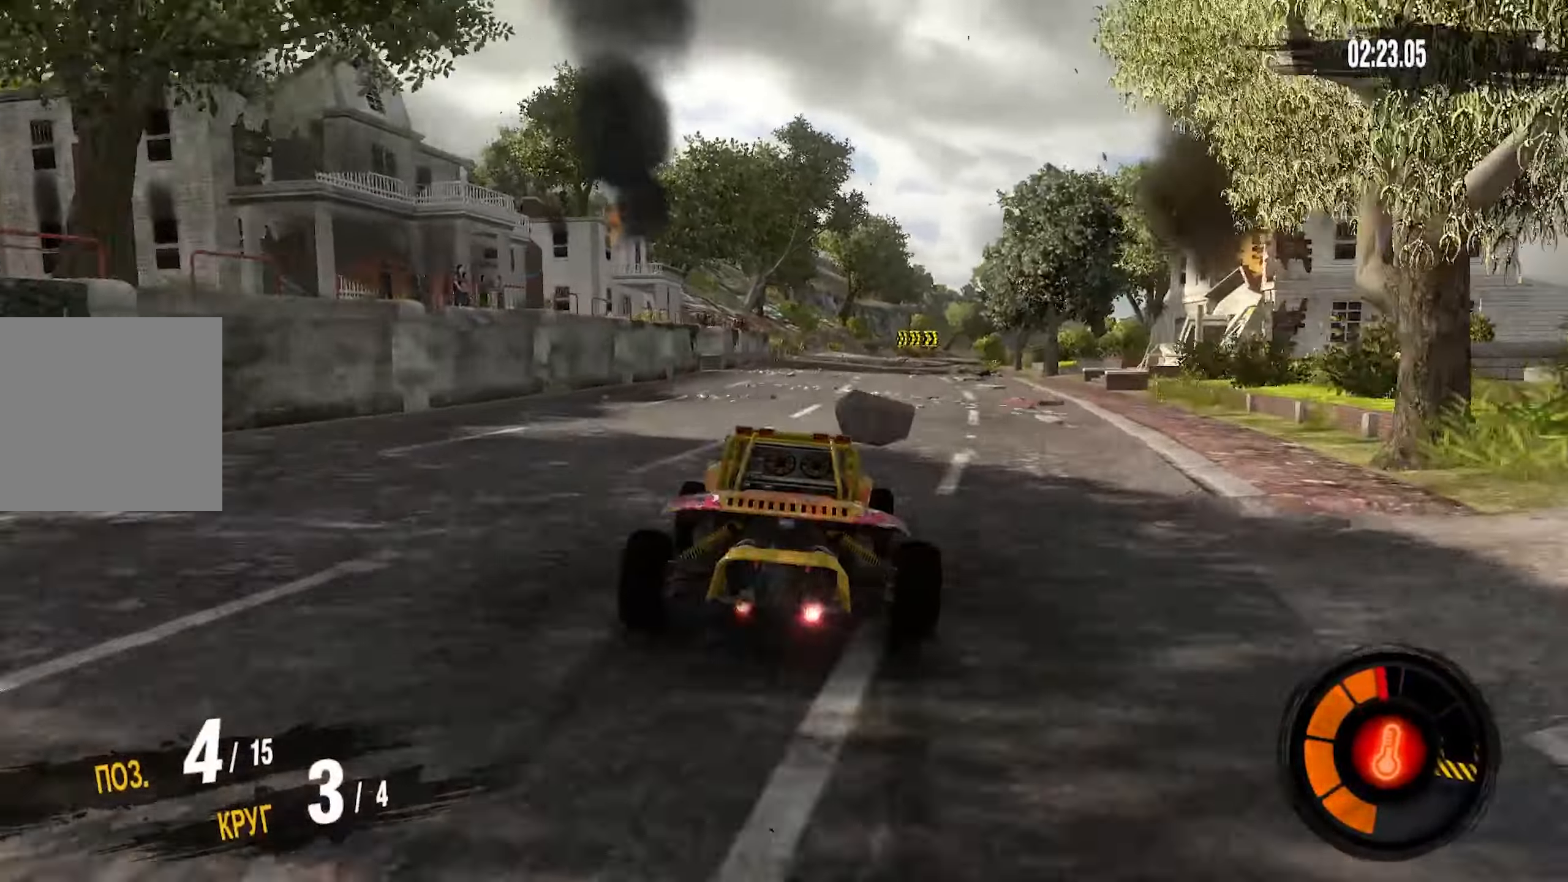
{"dt_ms": 500, "buttons": ["R2"], "left_stick": "center", "right_stick": "center", "events": [[433, "left_stick", "center"]]}
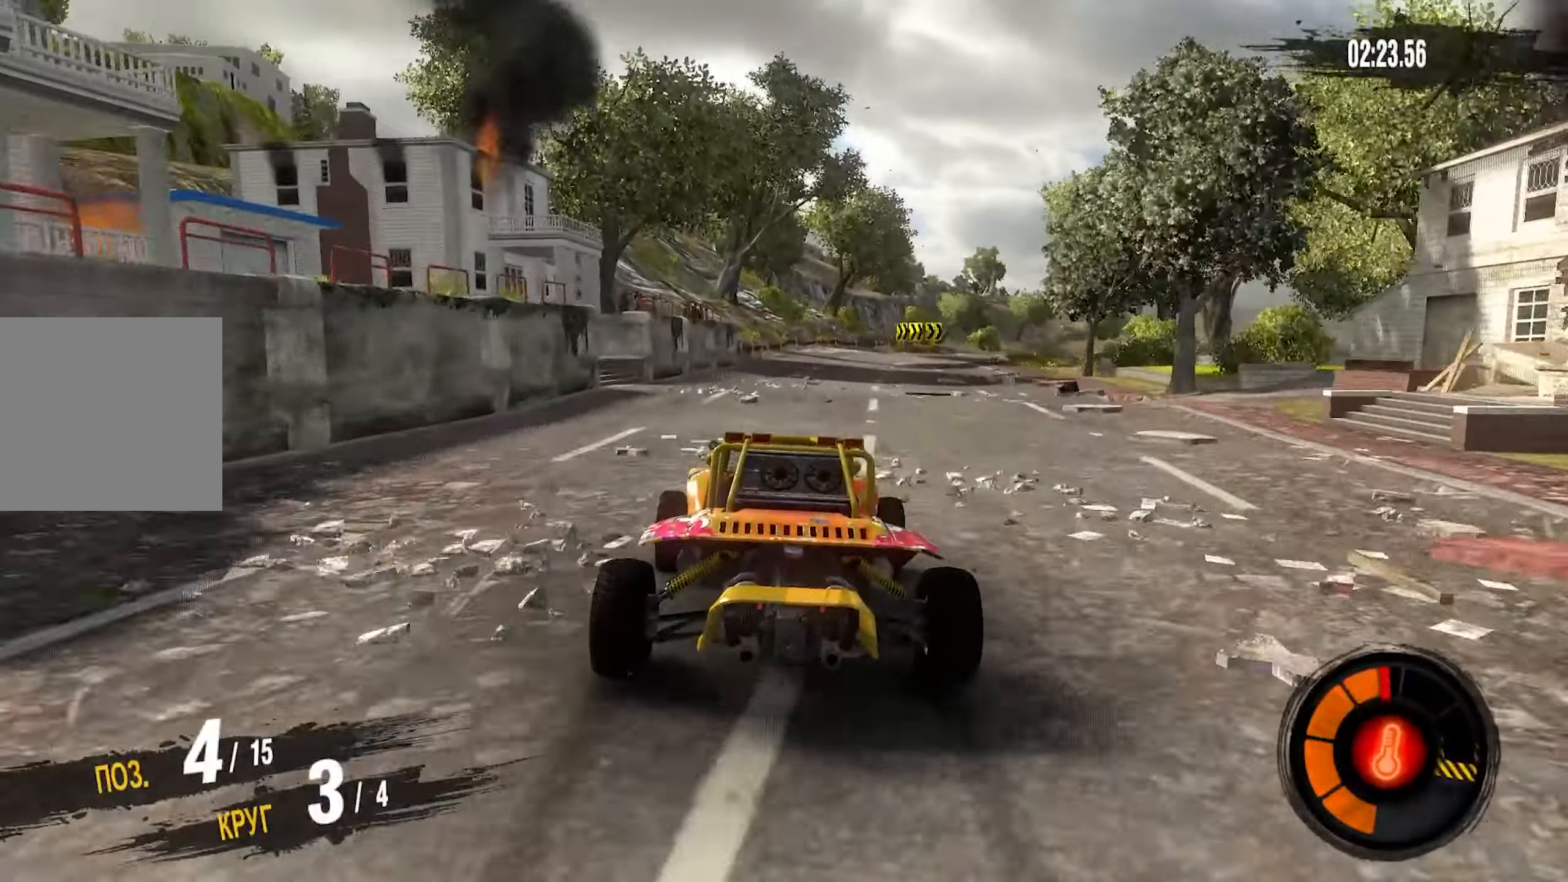
{"dt_ms": 500, "buttons": [], "left_stick": "right", "right_stick": "center", "events": [[17, "left_stick", "right"], [333, "R2", "up"]]}
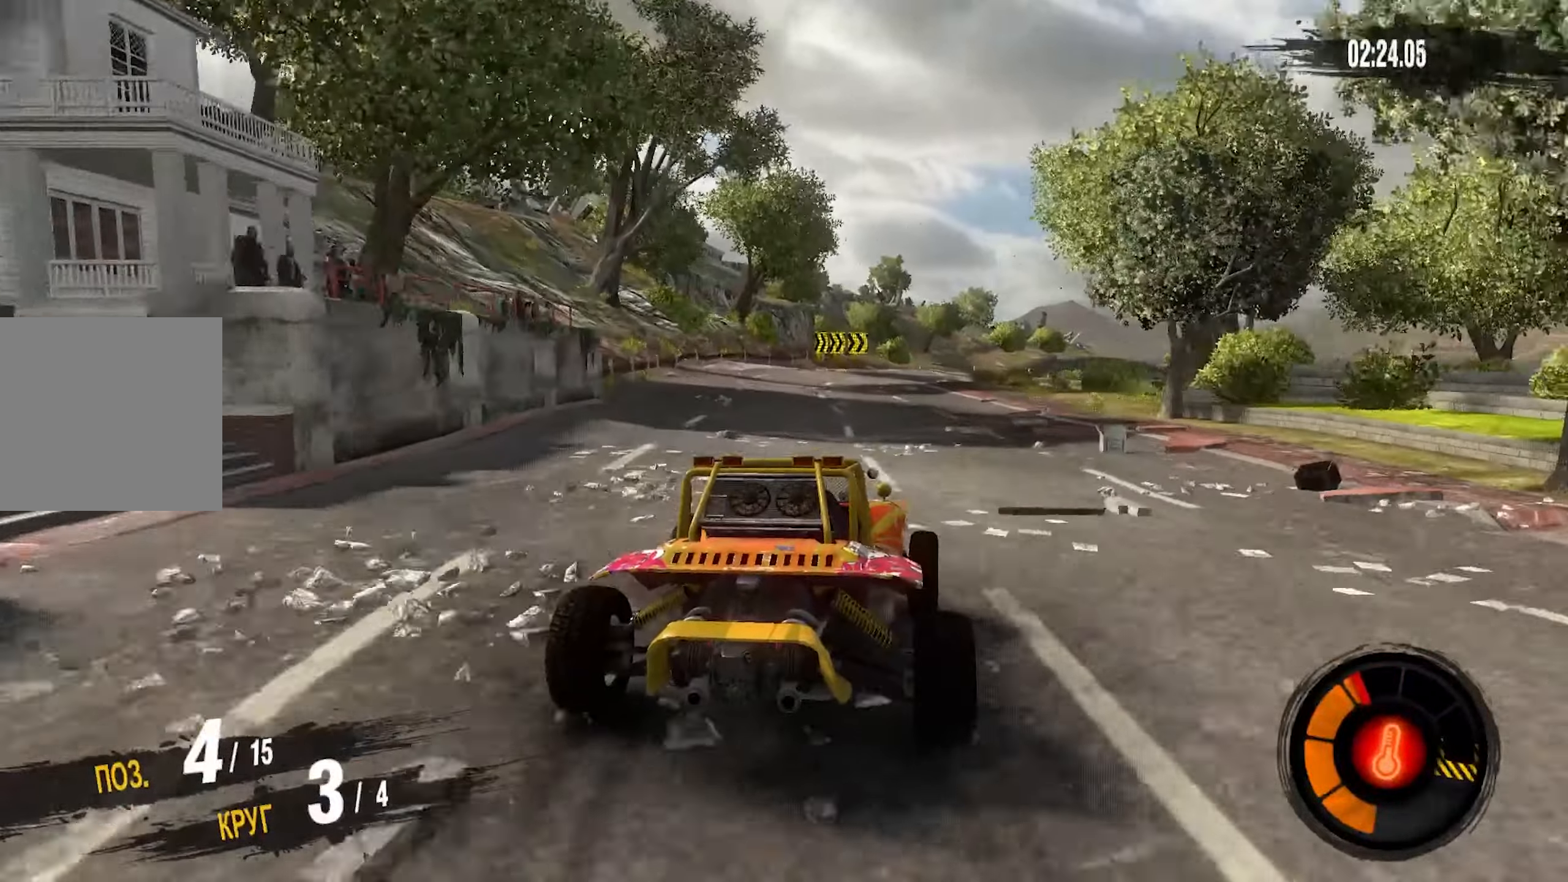
{"dt_ms": 500, "buttons": ["L2"], "left_stick": "right", "right_stick": "center", "events": [[83, "L2", "down"], [400, "L1", "down"], [467, "L1", "up"]]}
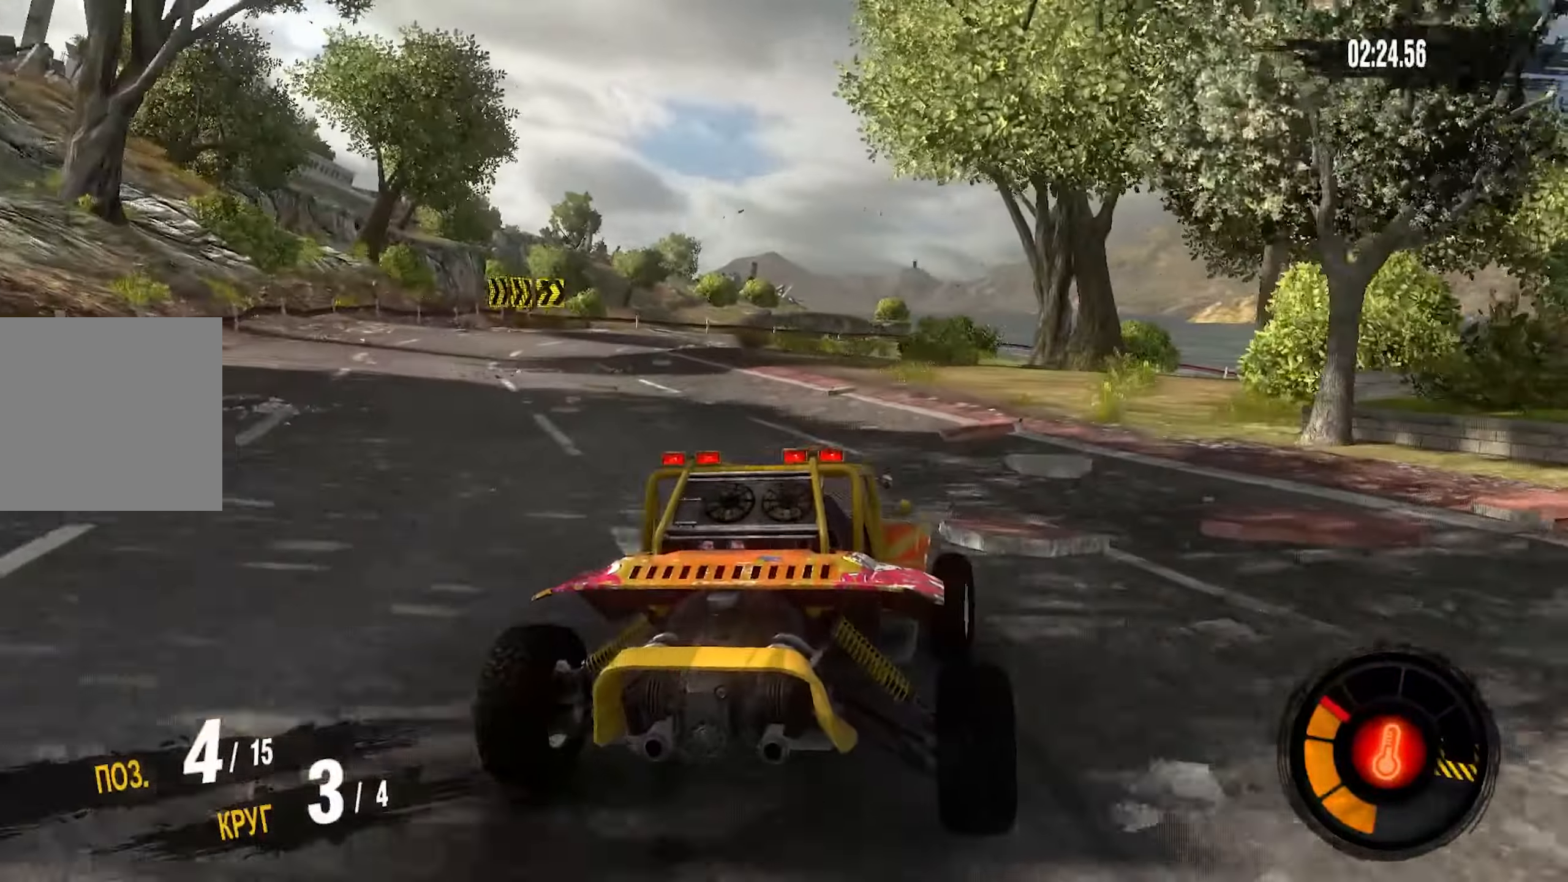
{"dt_ms": 500, "buttons": [], "left_stick": "right", "right_stick": "center", "events": [[267, "L2", "up"]]}
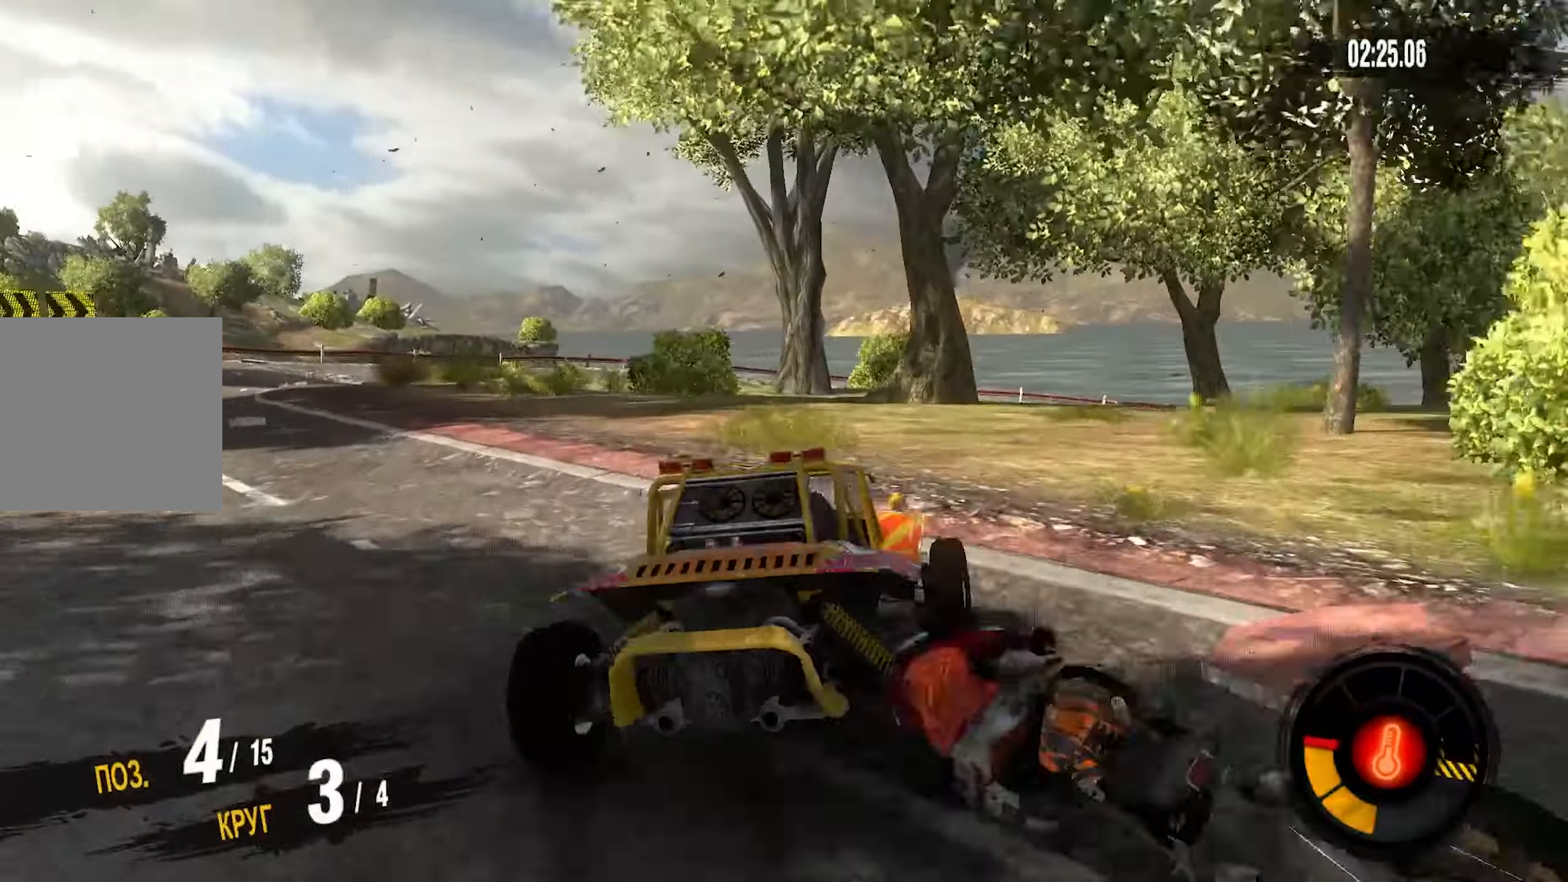
{"dt_ms": 500, "buttons": ["R2"], "left_stick": "left", "right_stick": "center", "events": [[450, "R2", "down"], [500, "left_stick", "left"]]}
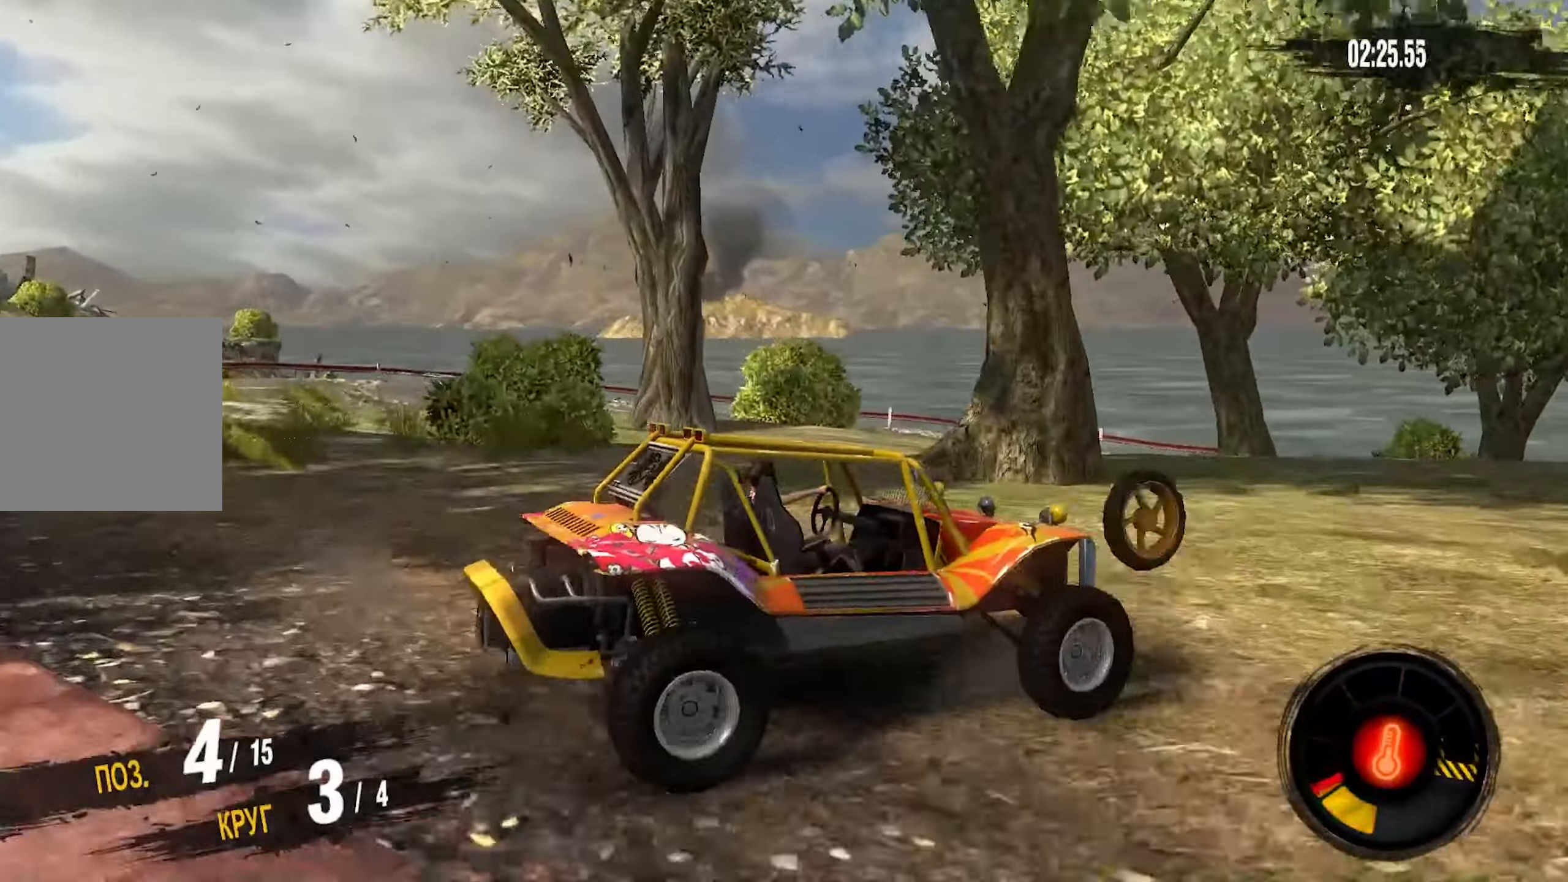
{"dt_ms": 500, "buttons": ["CROSS", "R2"], "left_stick": "left", "right_stick": "center", "events": [[33, "CROSS", "down"]]}